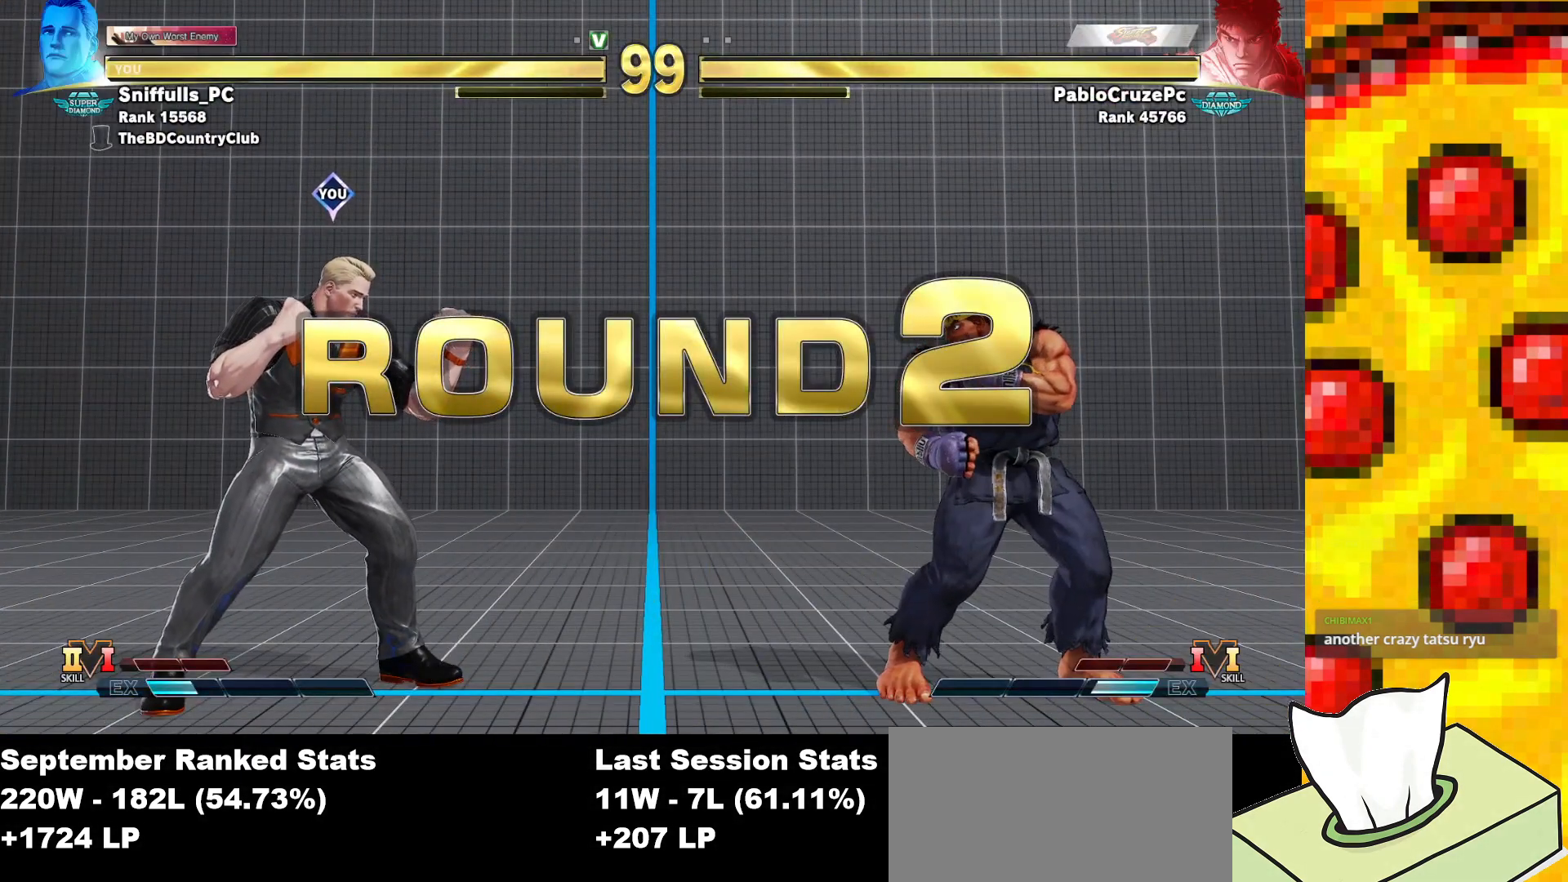
Gameplay with a controller (arcade stick); each line is a JSON object with the inputs held at the frame after it (dt_ms = milliseconds from this image to that frame). "events" lists button and stick changes between this image and that frame as [ms after this image, input, new state], when the widget could be followed in between. Not read: L3 LK LP MP R3.
{"dt_ms": 500, "buttons": ["TRIANGLE"], "events": [[417, "TRIANGLE", "down"]]}
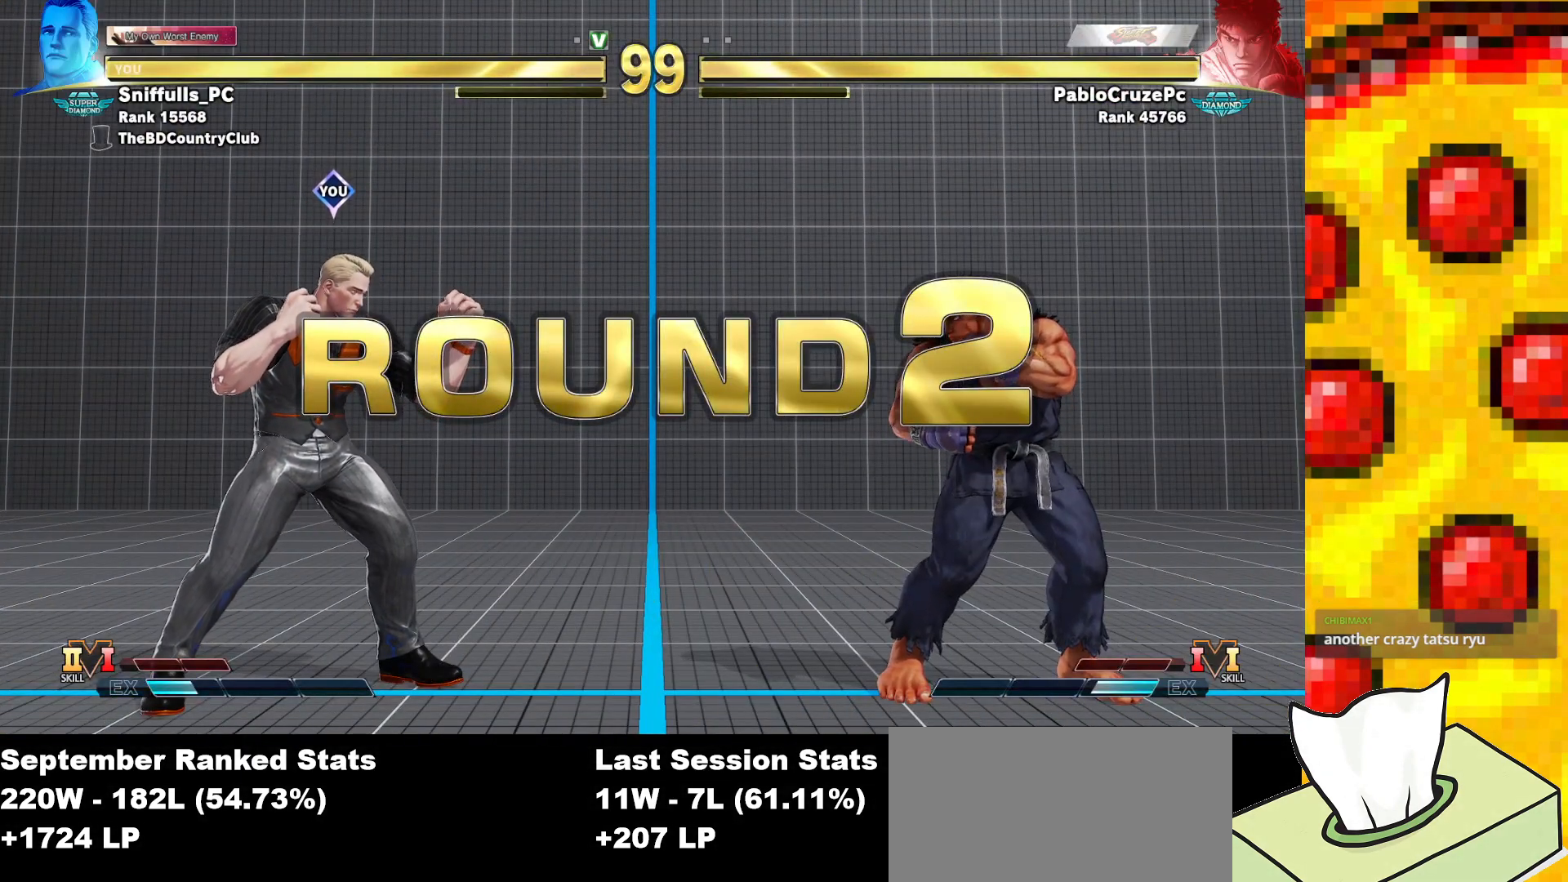
{"dt_ms": 500, "buttons": ["SQUARE"], "events": [[183, "SQUARE", "down"], [283, "TRIANGLE", "up"]]}
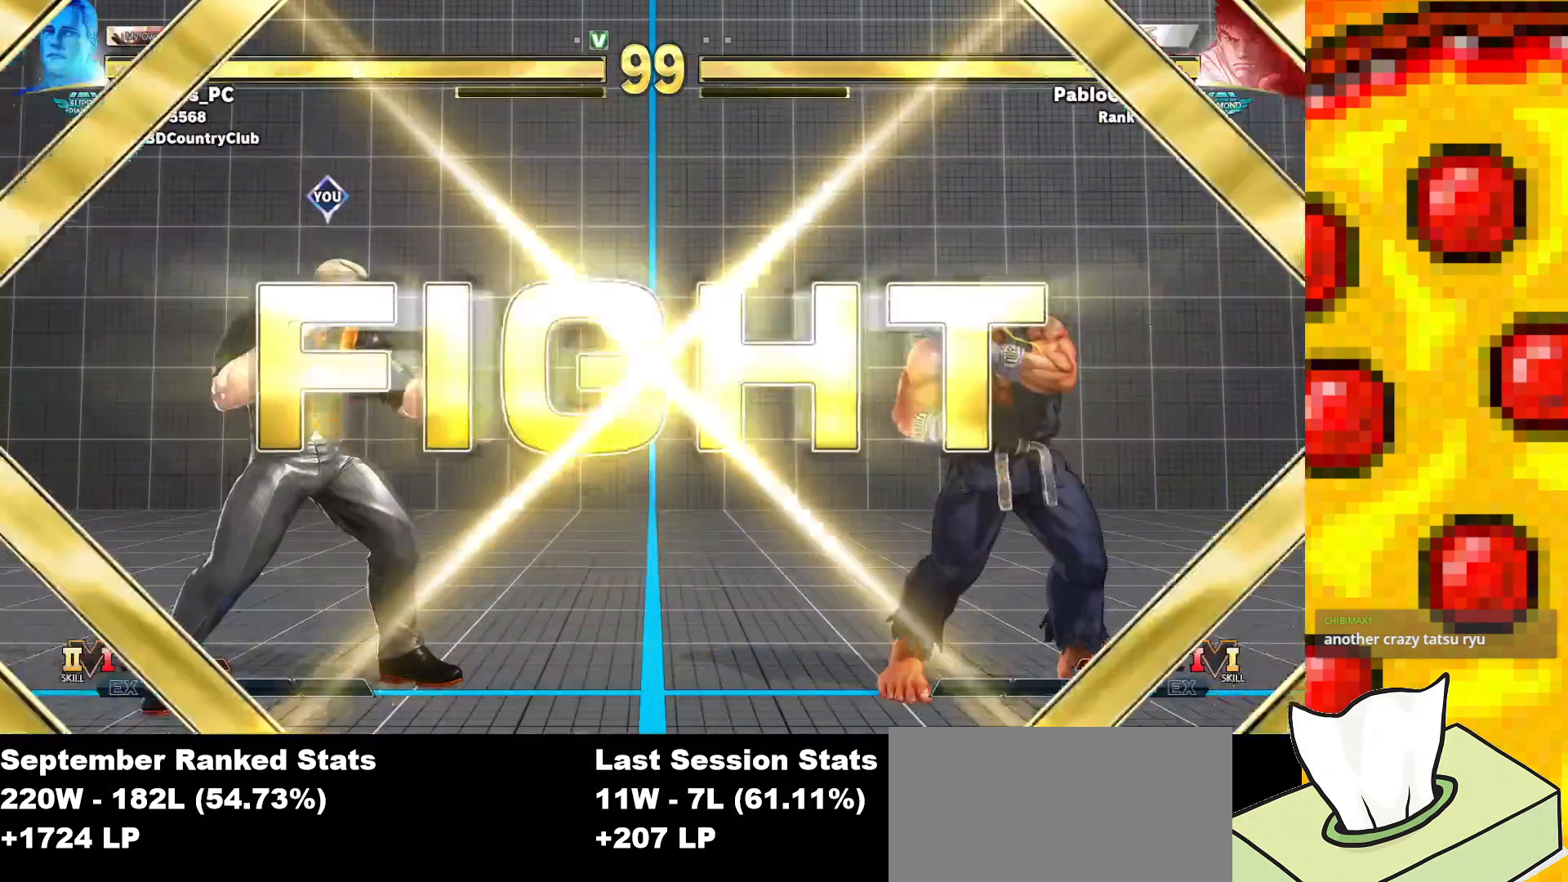
{"dt_ms": 500, "buttons": ["SQUARE", "DPAD_RIGHT"], "events": [[500, "DPAD_RIGHT", "down"]]}
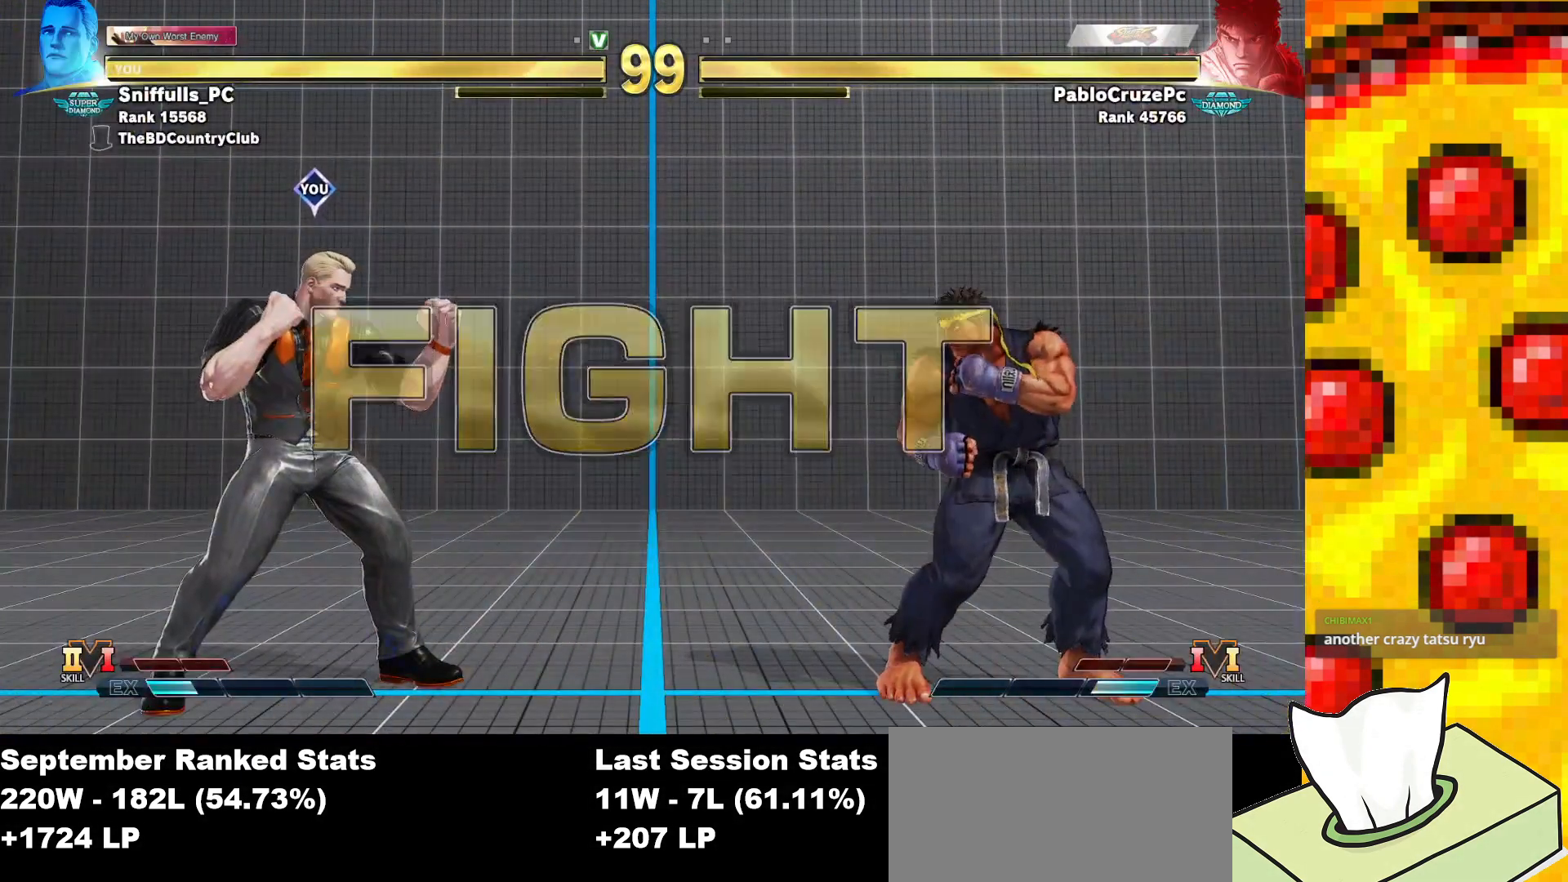
{"dt_ms": 500, "buttons": ["SQUARE", "DPAD_RIGHT"], "events": []}
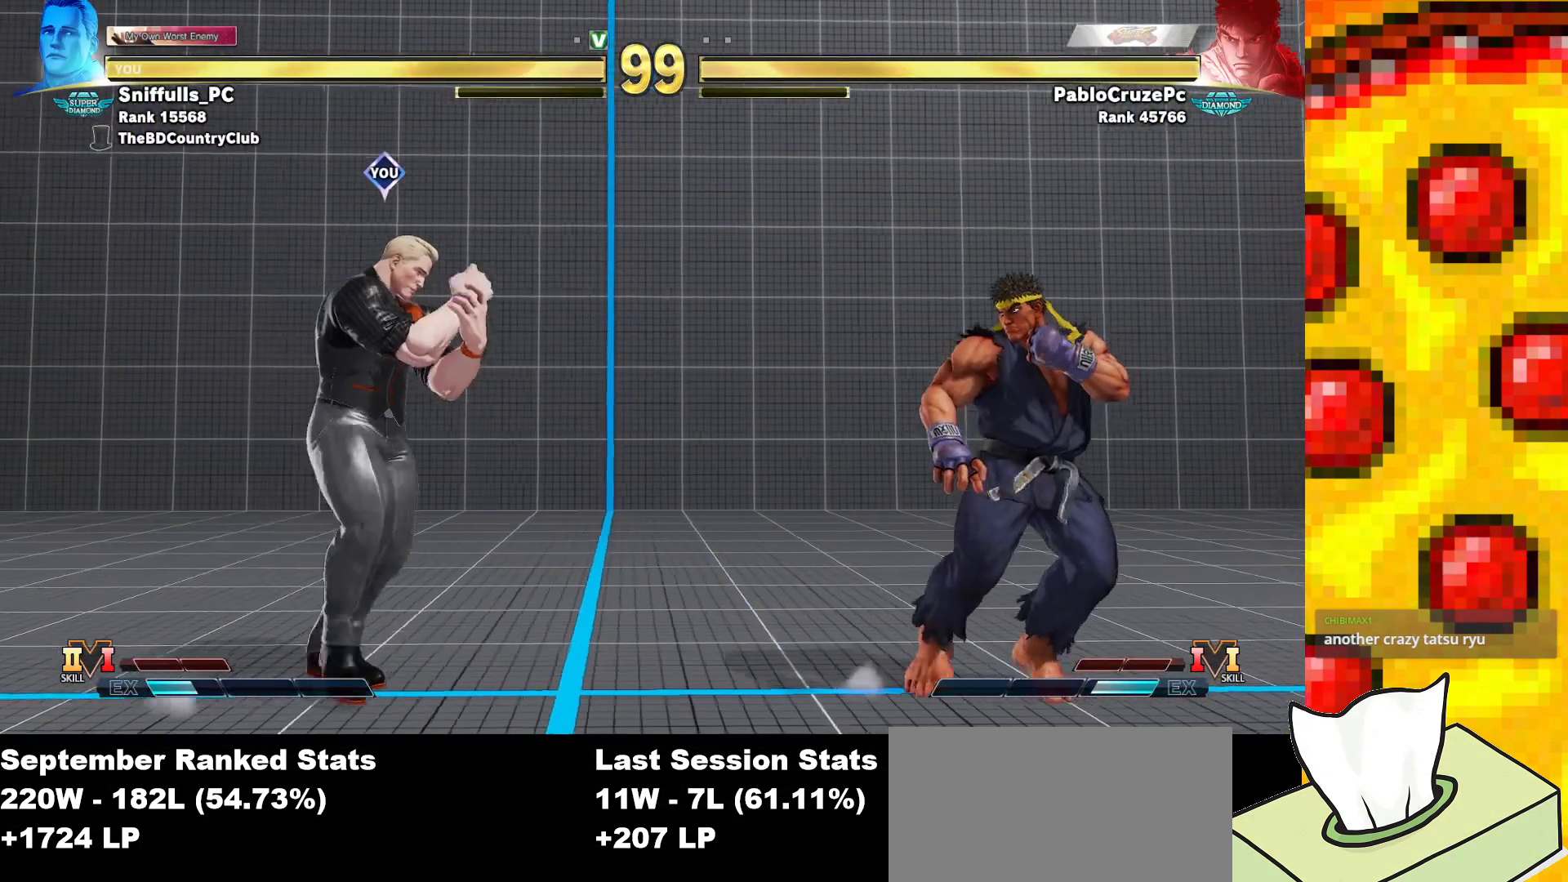
{"dt_ms": 500, "buttons": ["SQUARE", "DPAD_RIGHT"], "events": [[17, "DPAD_LEFT", "down"], [17, "DPAD_RIGHT", "up"], [300, "DPAD_LEFT", "up"], [300, "DPAD_RIGHT", "down"]]}
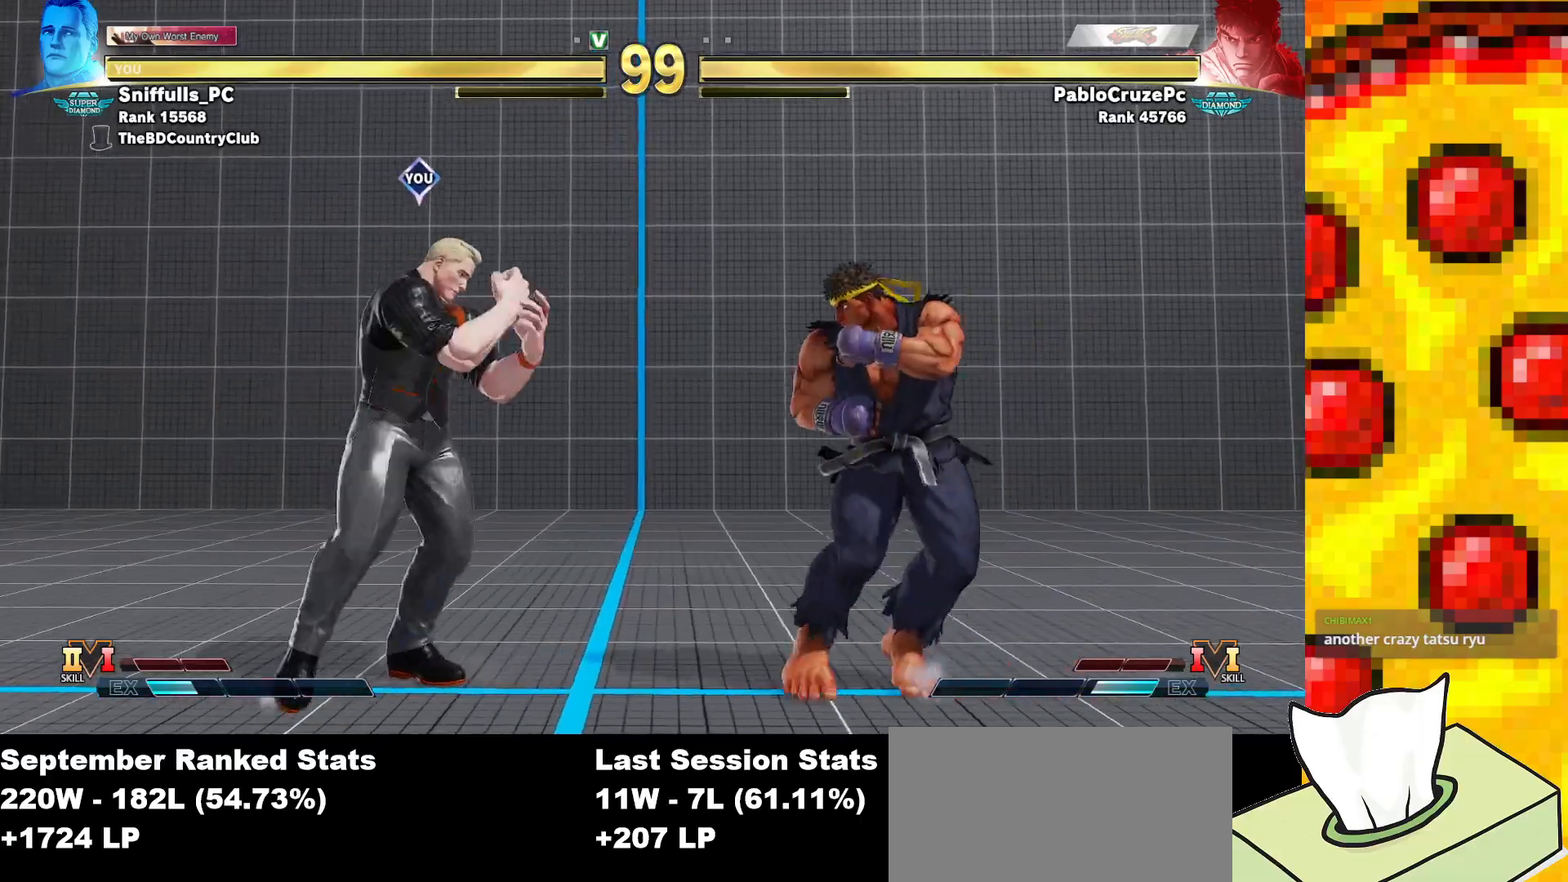
{"dt_ms": 500, "buttons": ["SQUARE", "TRIANGLE"], "events": [[67, "DPAD_RIGHT", "up"], [83, "DPAD_LEFT", "down"], [400, "TRIANGLE", "down"], [433, "DPAD_LEFT", "up"]]}
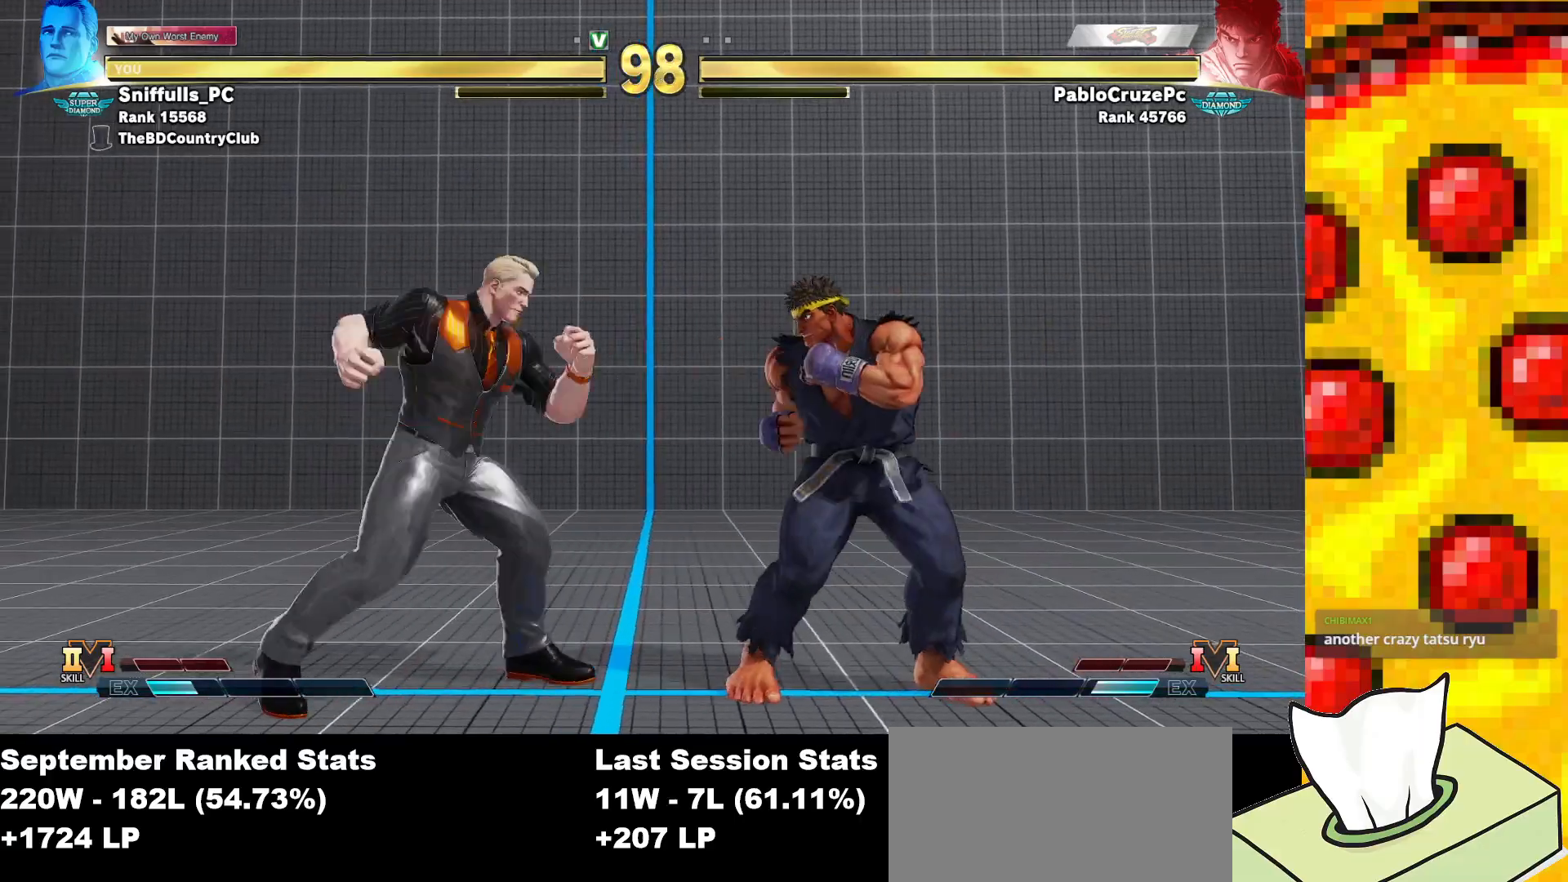
{"dt_ms": 500, "buttons": ["SQUARE", "DPAD_RIGHT"], "events": [[17, "TRIANGLE", "up"], [200, "DPAD_LEFT", "down"], [367, "DPAD_LEFT", "up"], [417, "DPAD_RIGHT", "down"]]}
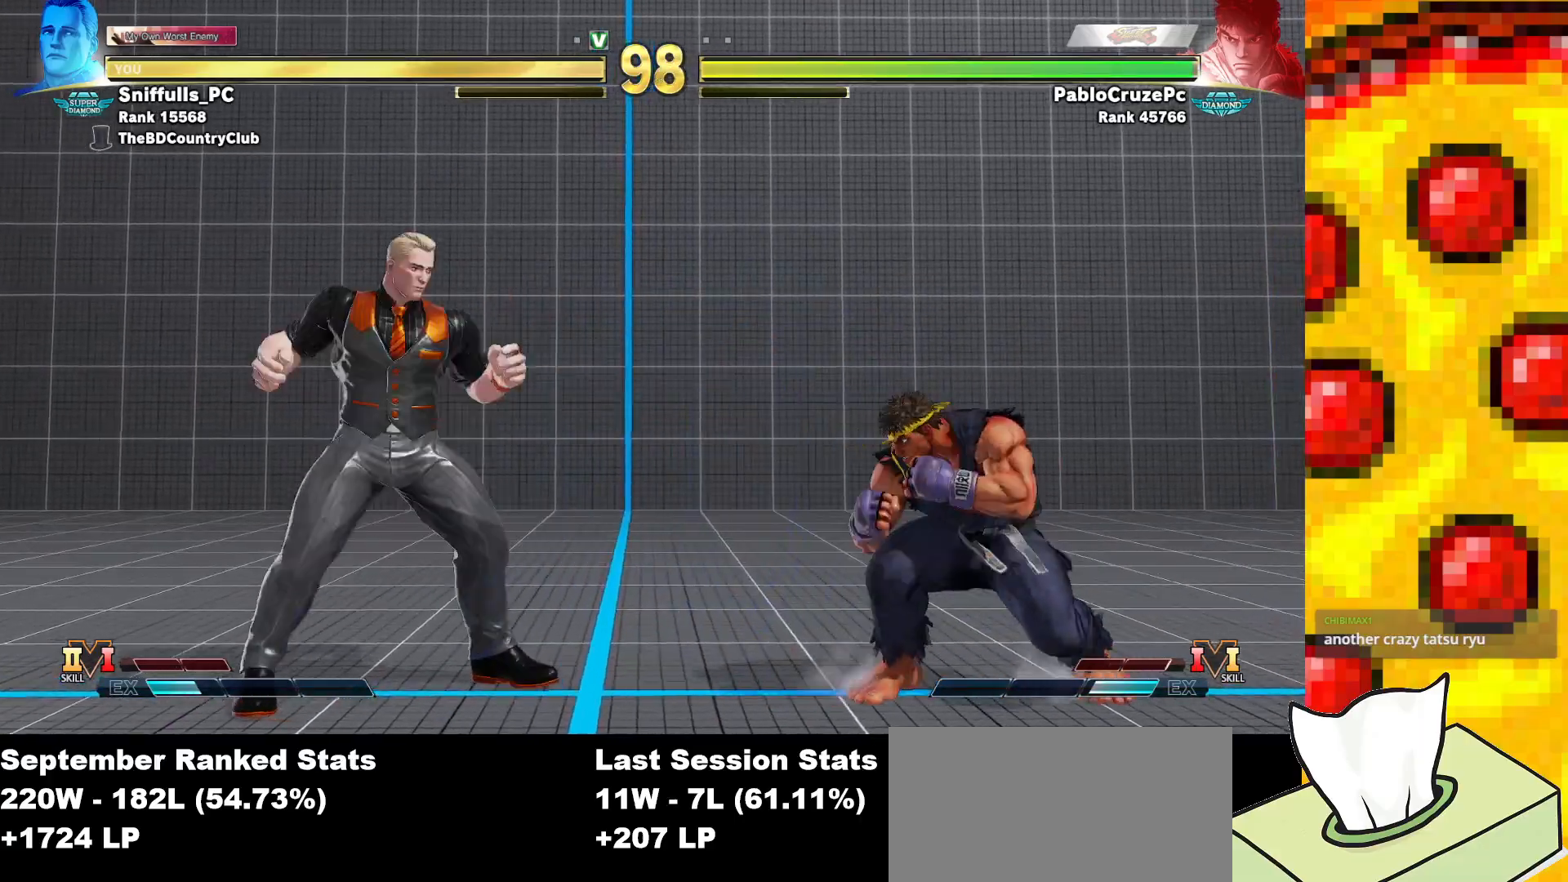
{"dt_ms": 500, "buttons": ["SQUARE", "DPAD_LEFT"], "events": [[117, "DPAD_RIGHT", "up"], [133, "DPAD_DOWN", "down"], [167, "DPAD_LEFT", "down"], [350, "DPAD_DOWN", "up"]]}
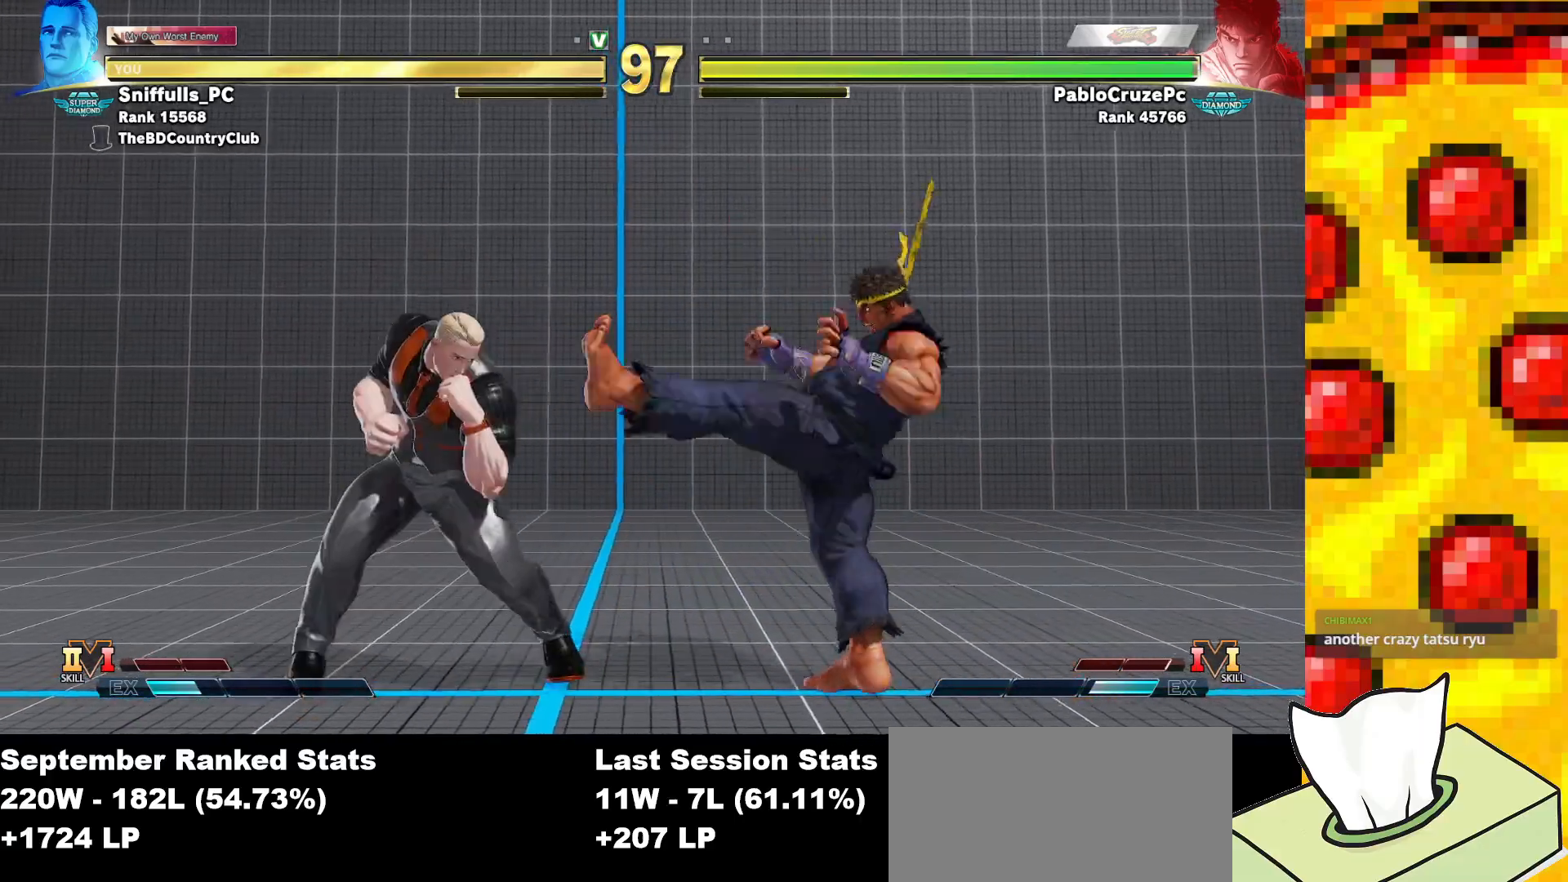
{"dt_ms": 500, "buttons": ["DPAD_DOWN", "DPAD_LEFT"], "events": [[117, "DPAD_LEFT", "up"], [133, "DPAD_RIGHT", "down"], [233, "TRIANGLE", "down"], [317, "DPAD_RIGHT", "up"], [333, "TRIANGLE", "up"], [367, "SQUARE", "up"], [400, "DPAD_LEFT", "down"], [417, "DPAD_DOWN", "down"]]}
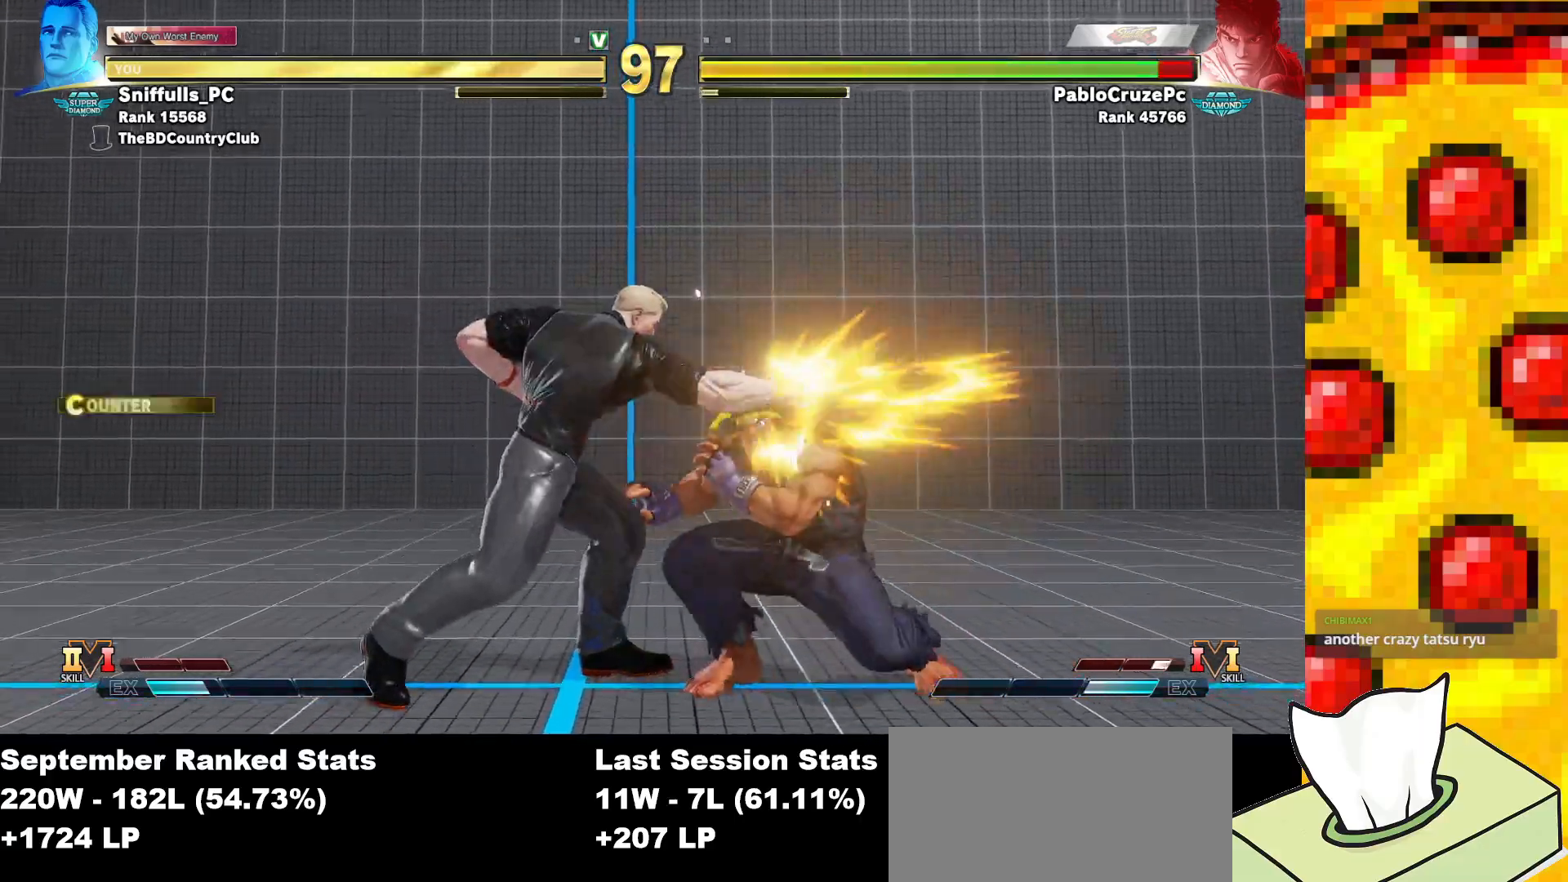
{"dt_ms": 500, "buttons": ["DPAD_DOWN", "DPAD_LEFT"], "events": []}
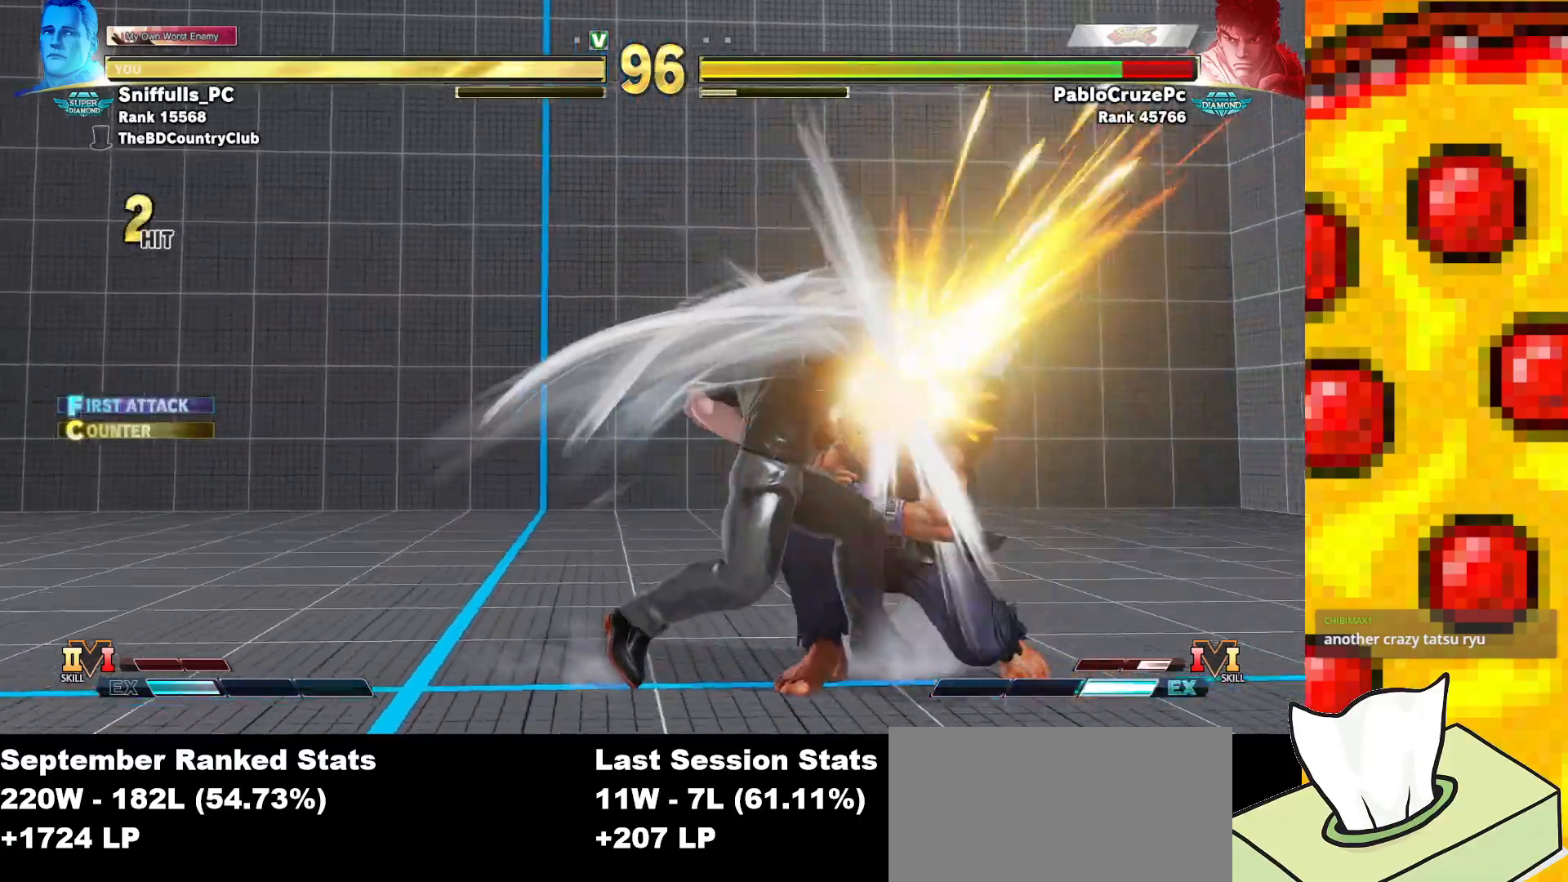
{"dt_ms": 500, "buttons": ["SQUARE", "DPAD_DOWN", "DPAD_LEFT"], "events": [[483, "SQUARE", "down"]]}
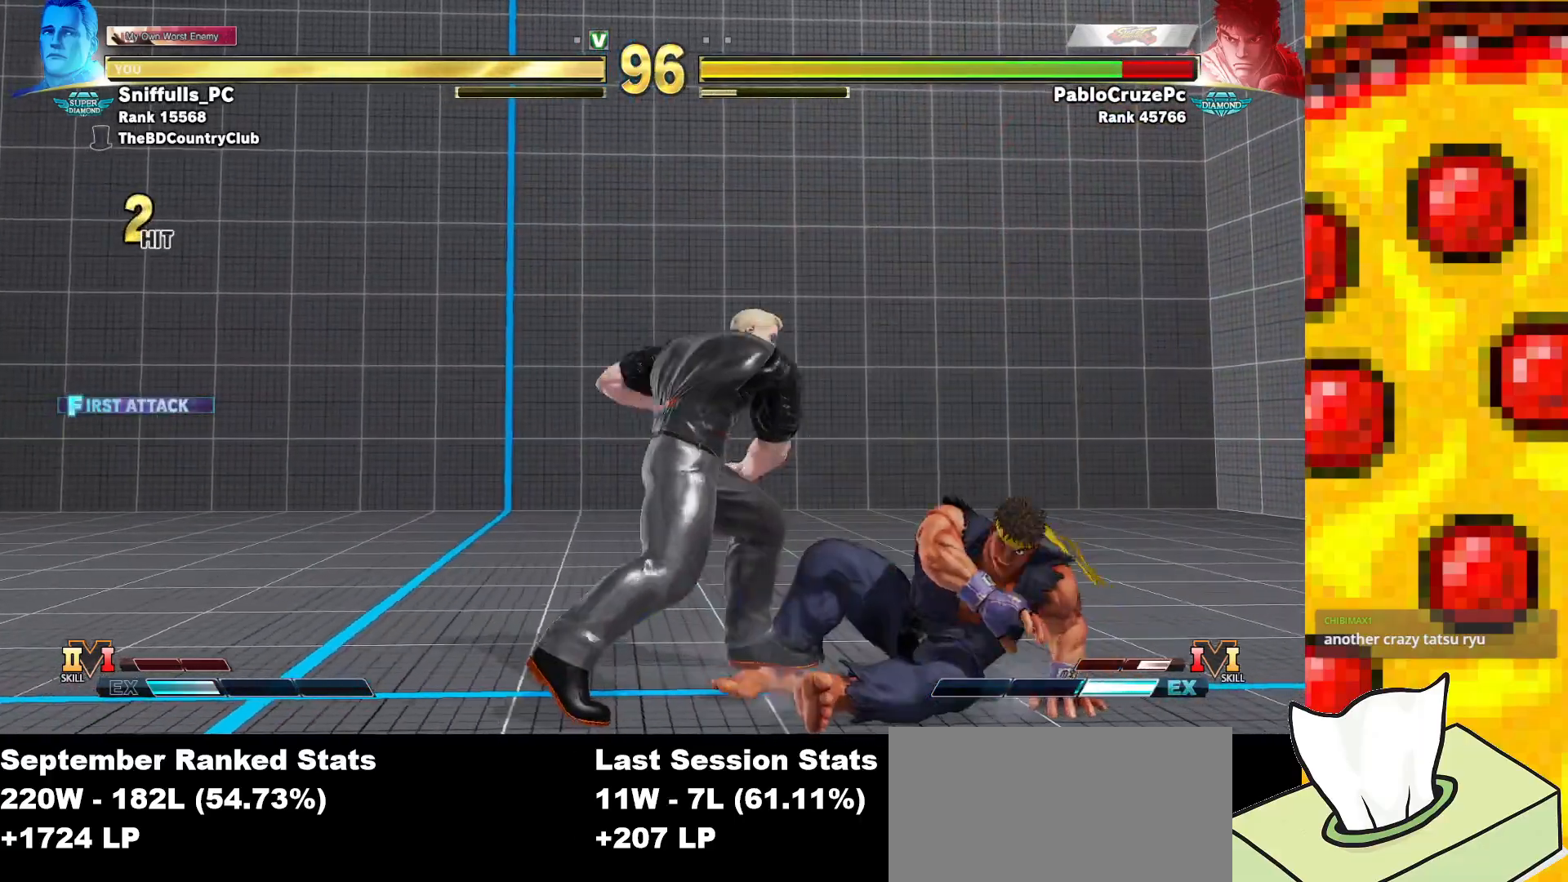
{"dt_ms": 500, "buttons": ["DPAD_DOWN", "DPAD_LEFT"], "events": [[117, "SQUARE", "up"], [133, "DPAD_LEFT", "up"], [133, "DPAD_RIGHT", "down"], [167, "DPAD_DOWN", "up"], [483, "DPAD_DOWN", "down"], [483, "DPAD_RIGHT", "up"], [500, "DPAD_LEFT", "down"]]}
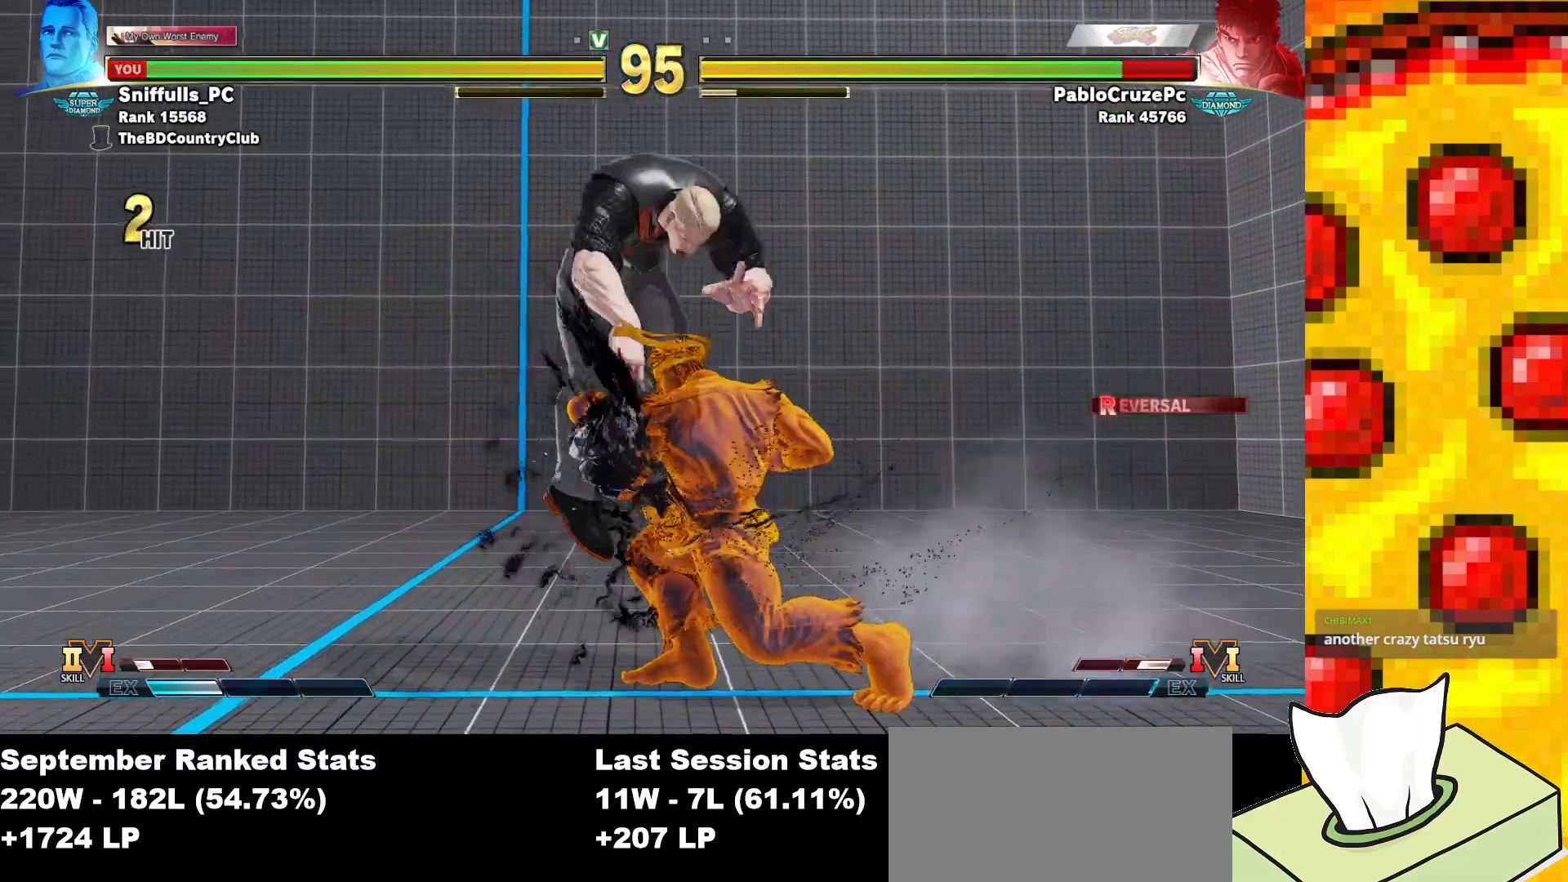
{"dt_ms": 500, "buttons": ["DPAD_DOWN", "DPAD_LEFT"], "events": []}
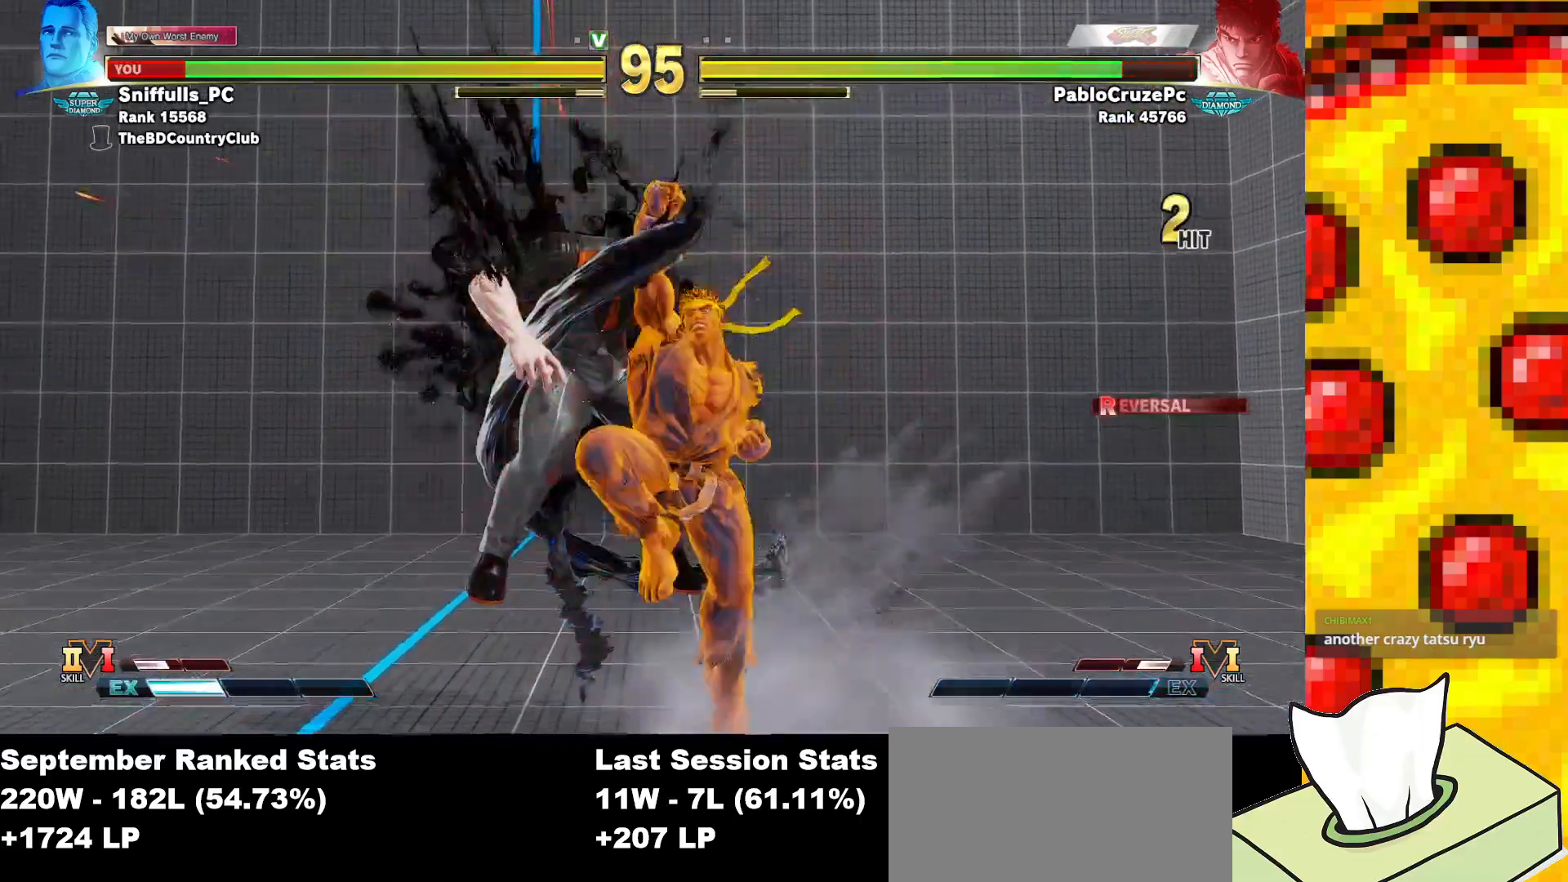
{"dt_ms": 500, "buttons": ["SQUARE", "TRIANGLE"], "events": [[83, "R1", "down"], [83, "SQUARE", "down"], [83, "TRIANGLE", "down"], [267, "R1", "up"], [467, "DPAD_DOWN", "up"], [467, "DPAD_LEFT", "up"]]}
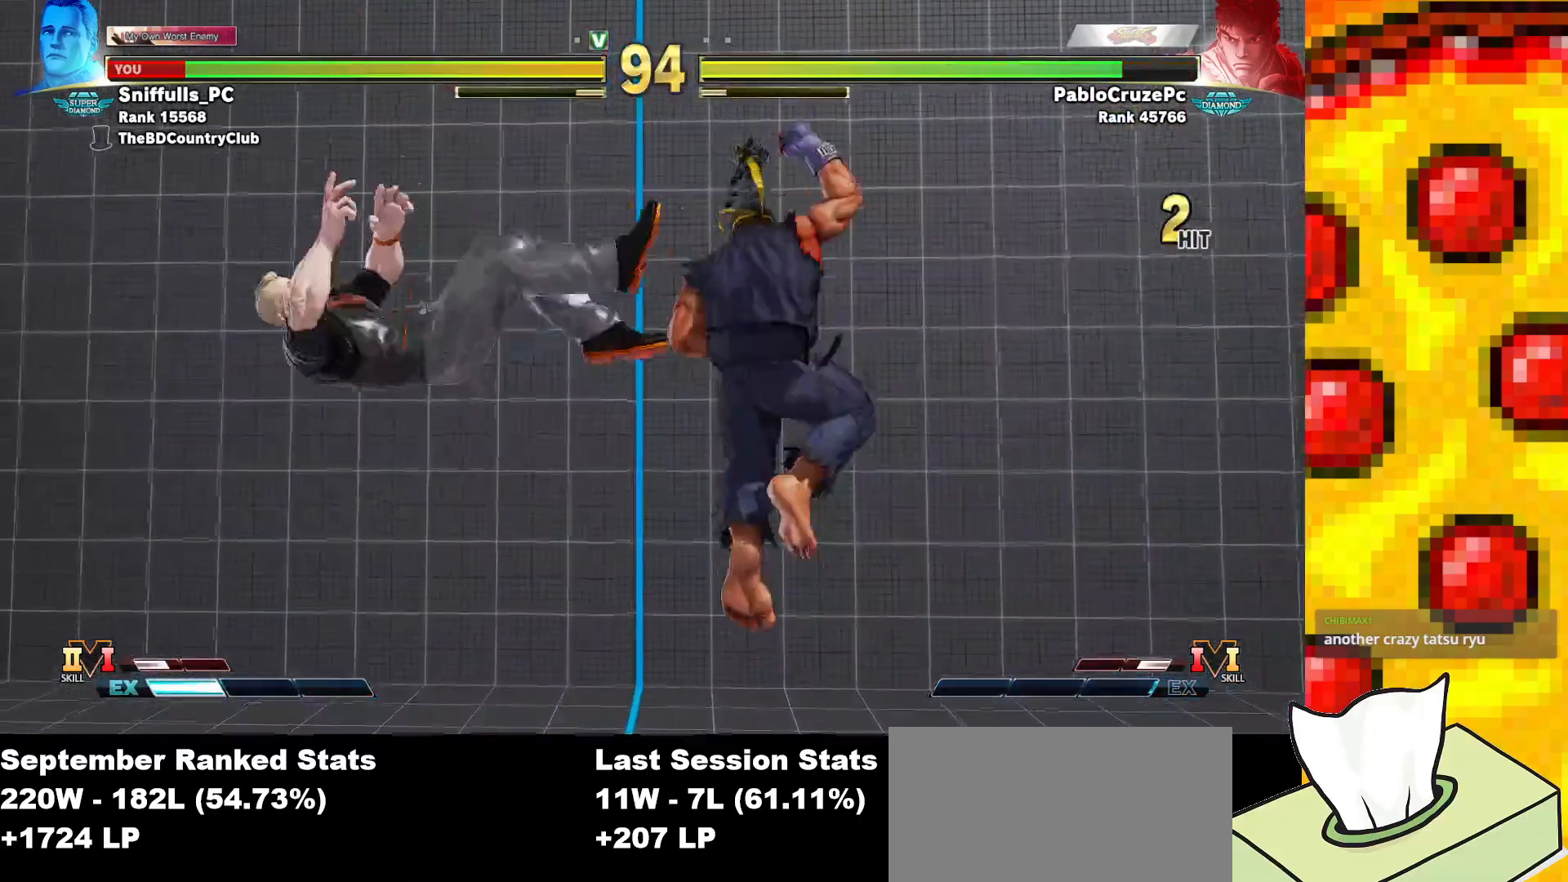
{"dt_ms": 500, "buttons": ["SQUARE", "TRIANGLE", "DPAD_LEFT"], "events": [[117, "DPAD_LEFT", "down"], [183, "DPAD_LEFT", "up"], [283, "DPAD_LEFT", "down"]]}
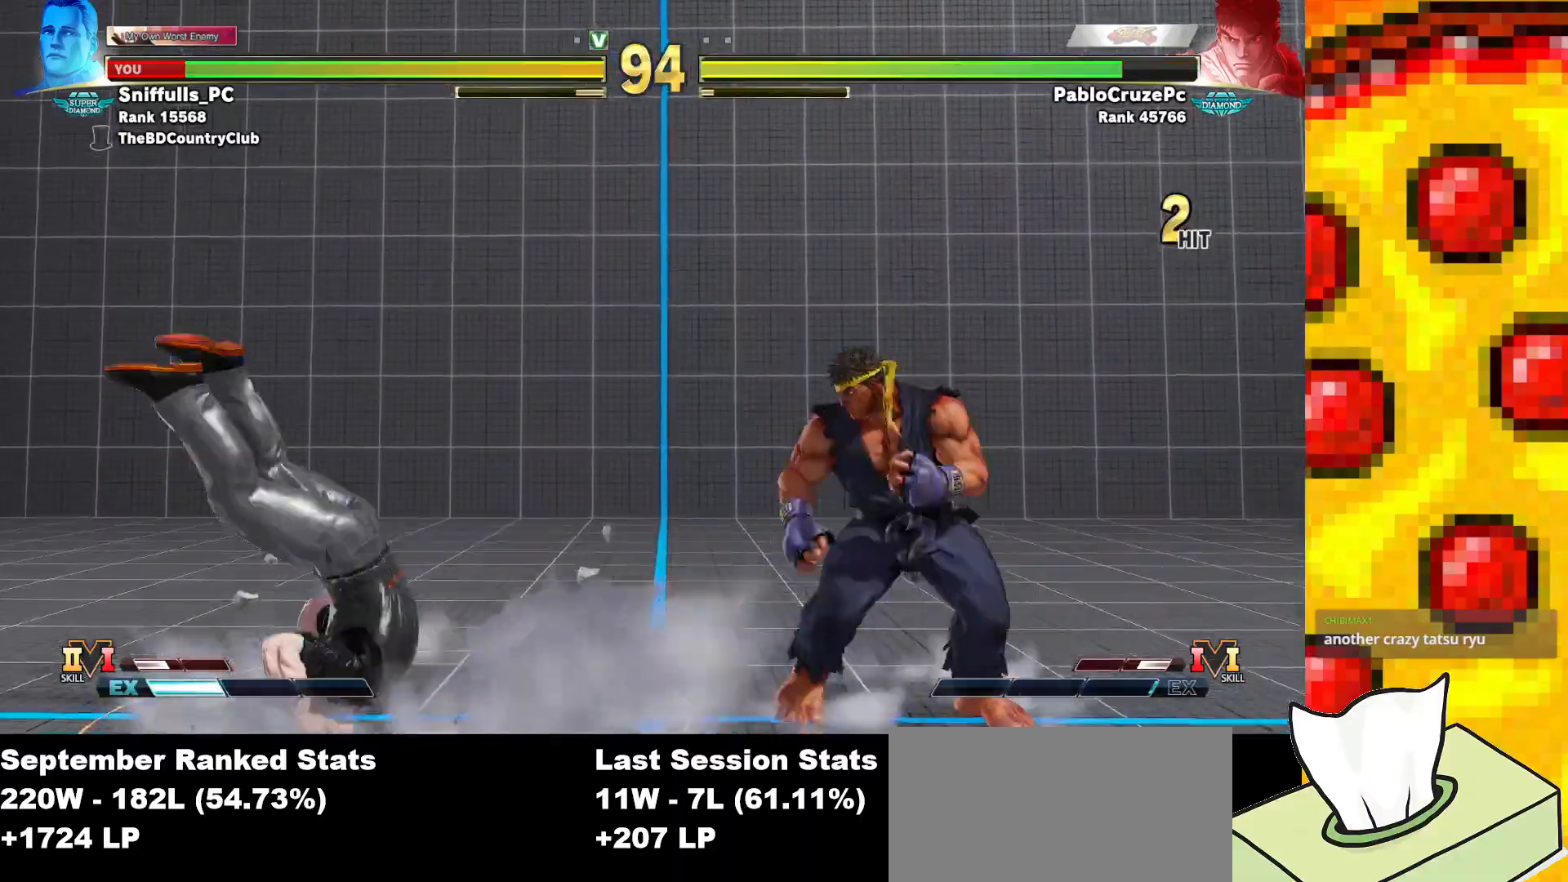
{"dt_ms": 500, "buttons": ["SQUARE", "TRIANGLE", "DPAD_DOWN", "DPAD_LEFT"], "events": [[450, "DPAD_DOWN", "down"]]}
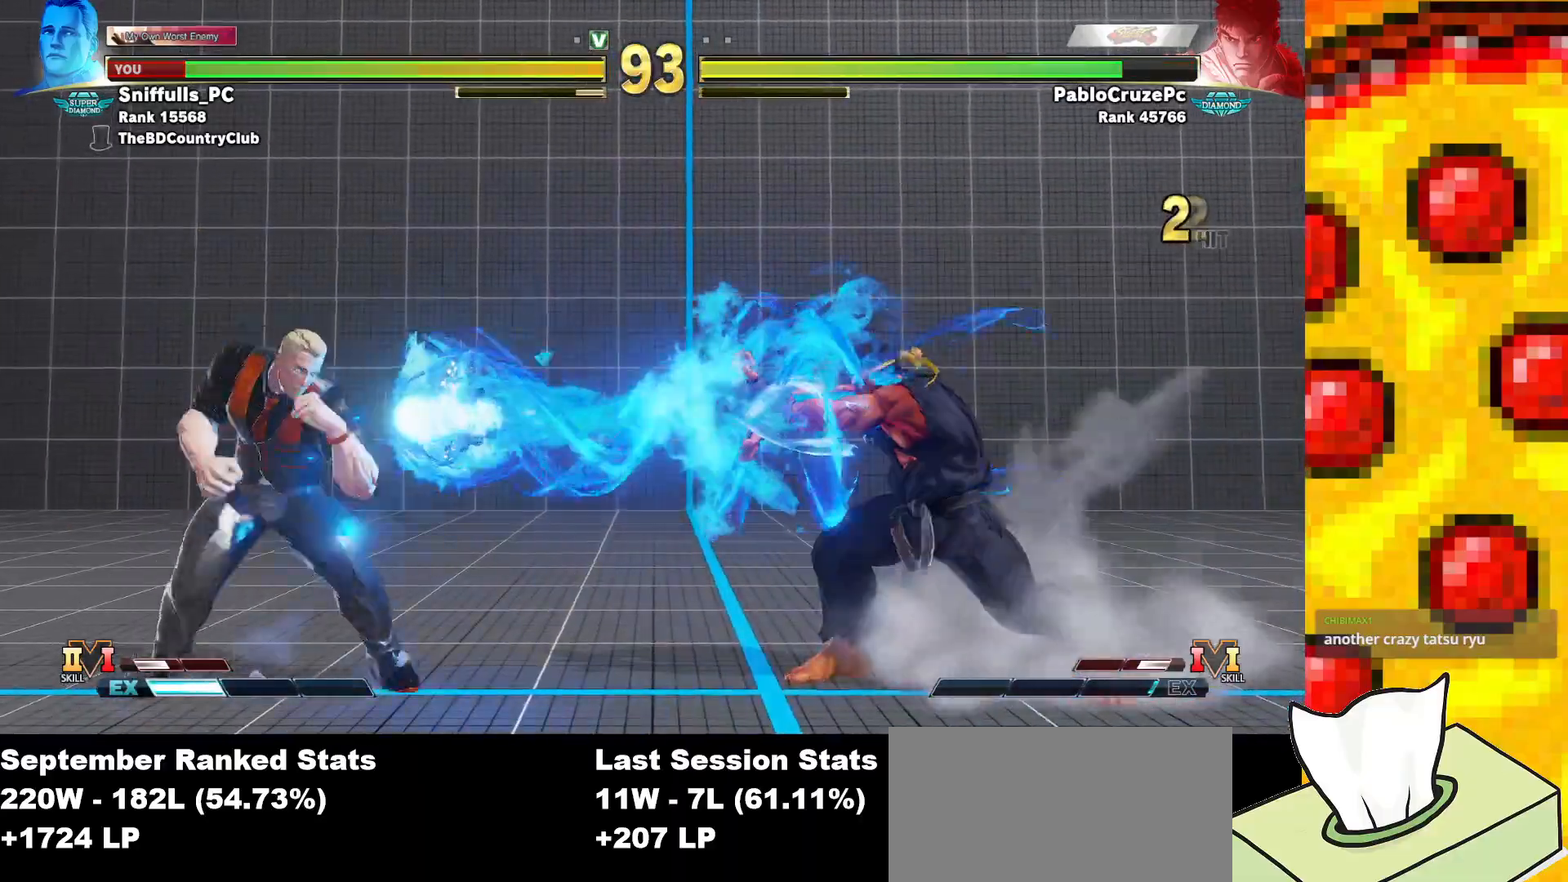
{"dt_ms": 1000, "buttons": ["SQUARE", "TRIANGLE", "DPAD_DOWN", "DPAD_LEFT"], "events": [[333, "DPAD_DOWN", "up"], [350, "DPAD_LEFT", "up"], [433, "DPAD_RIGHT", "down"], [450, "DPAD_UP", "down"], [667, "DPAD_RIGHT", "up"], [667, "DPAD_UP", "up"], [900, "DPAD_DOWN", "down"], [900, "DPAD_LEFT", "down"]]}
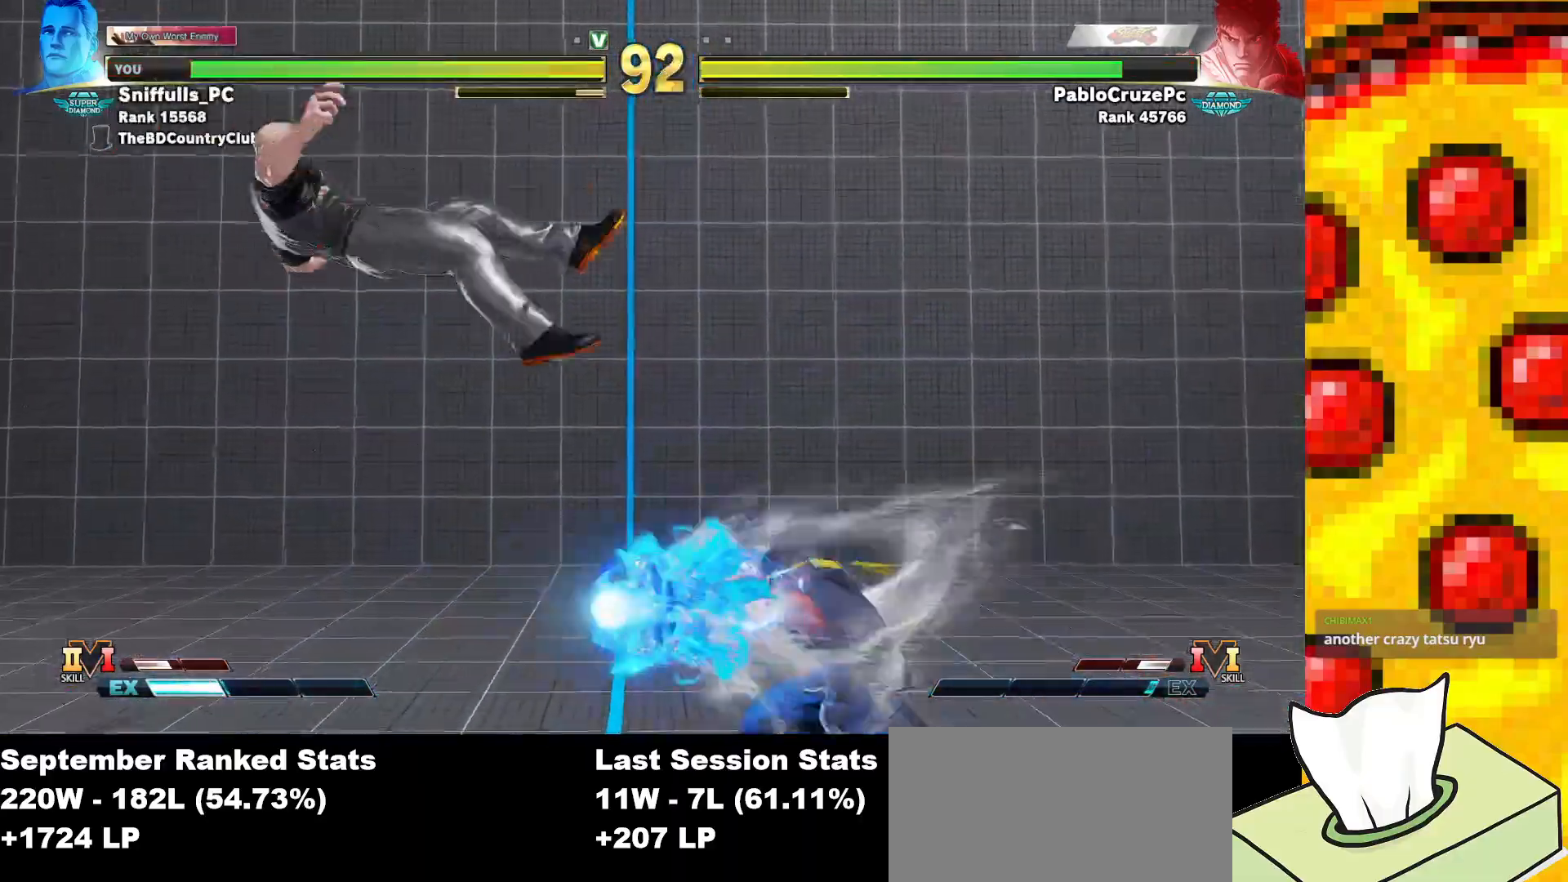
{"dt_ms": 500, "buttons": ["SQUARE", "TRIANGLE"], "events": [[467, "DPAD_LEFT", "up"], [483, "DPAD_DOWN", "up"]]}
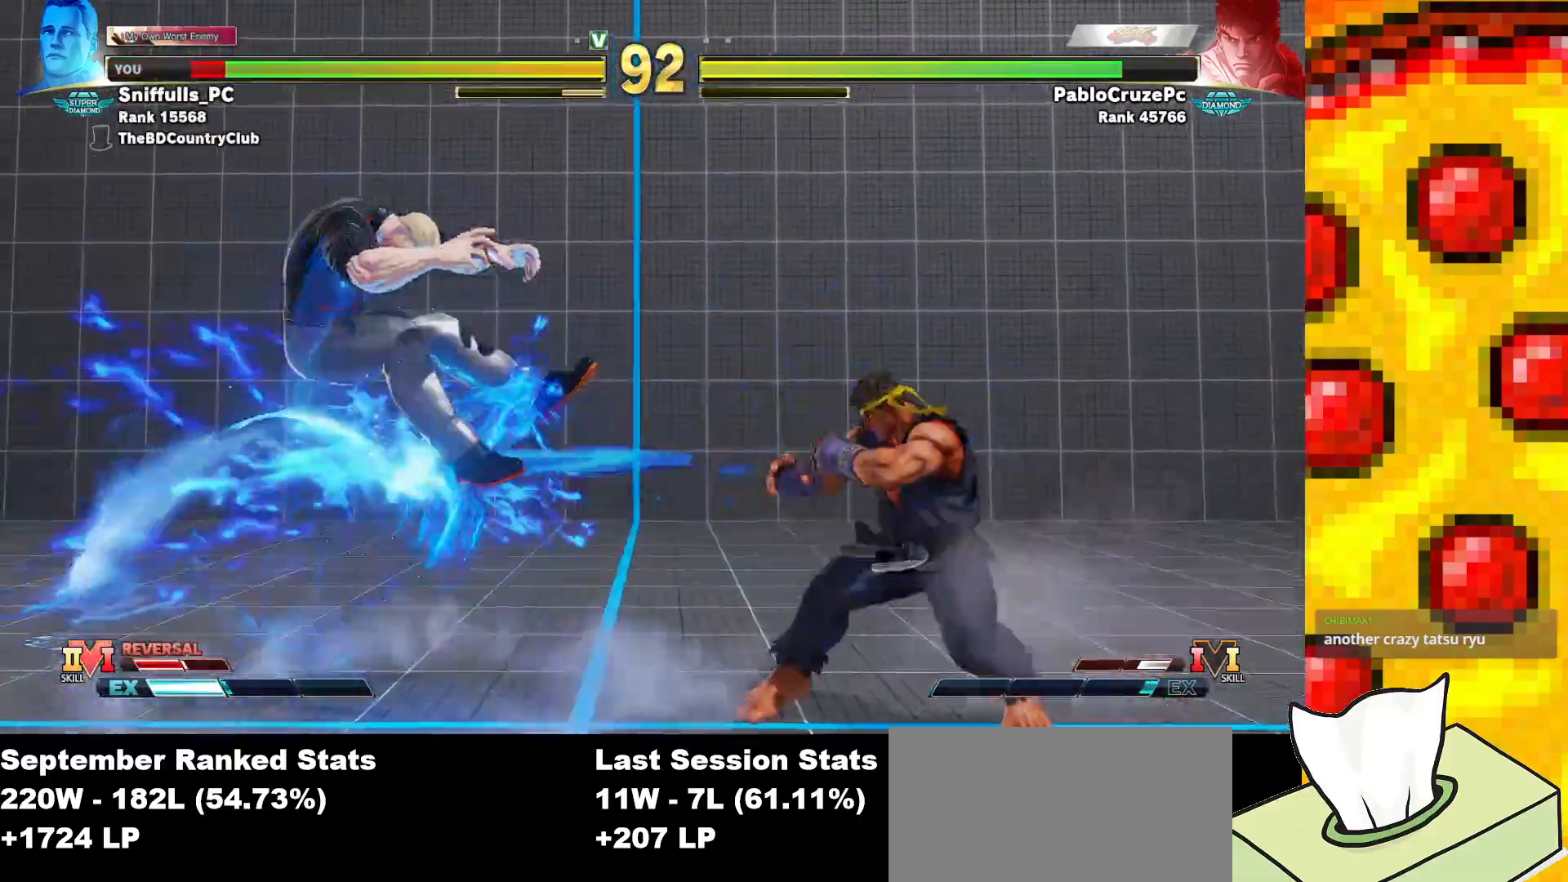
{"dt_ms": 500, "buttons": ["SQUARE", "TRIANGLE", "DPAD_LEFT"], "events": [[100, "DPAD_LEFT", "down"], [167, "DPAD_LEFT", "up"], [250, "DPAD_LEFT", "down"]]}
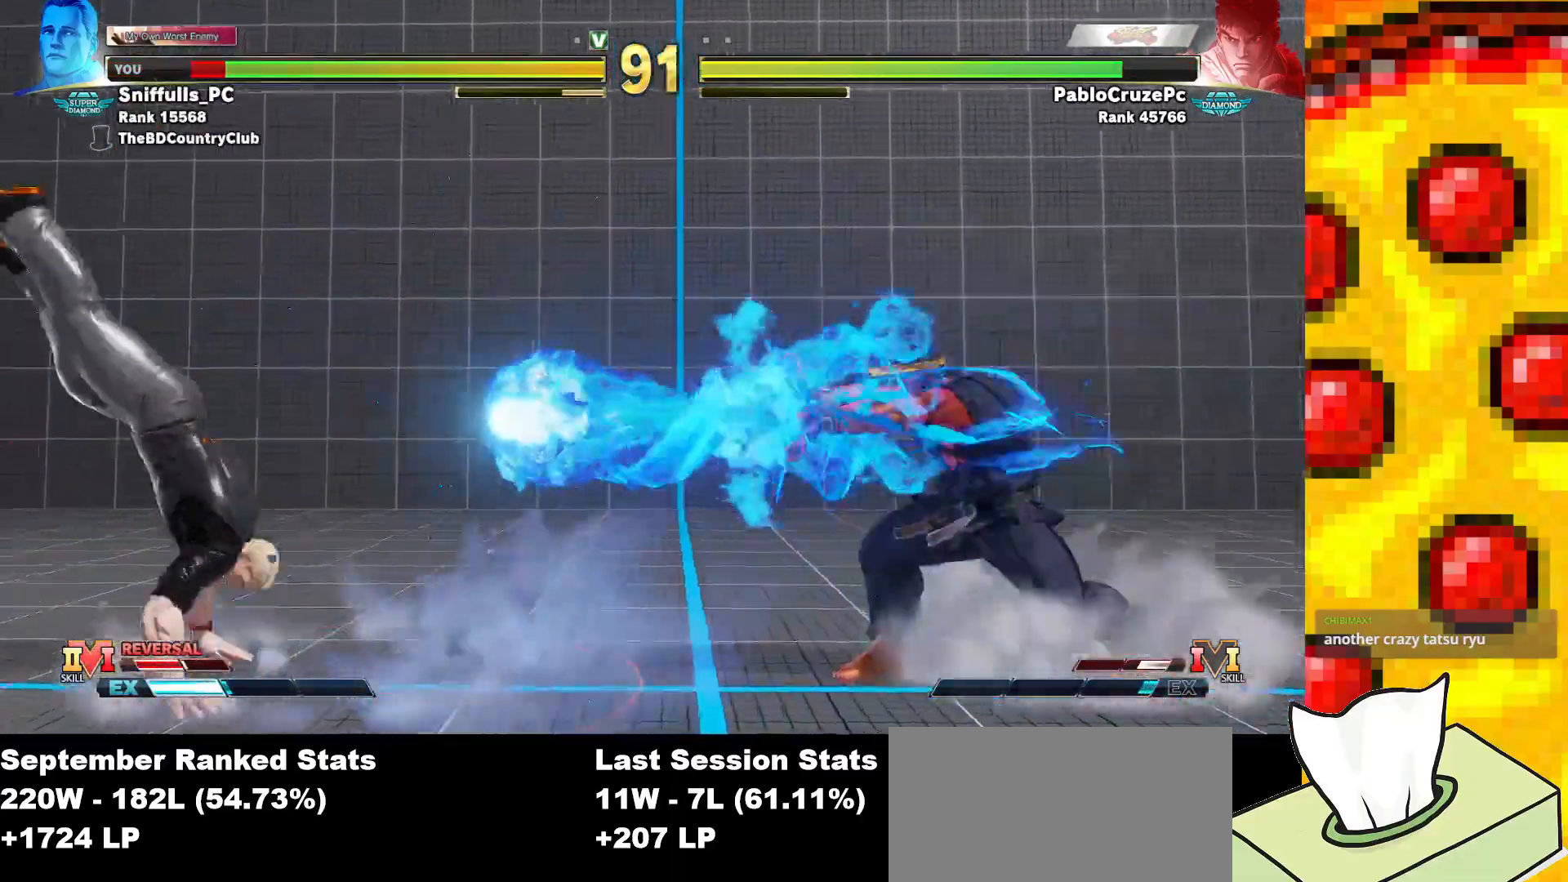
{"dt_ms": 500, "buttons": ["SQUARE", "TRIANGLE", "DPAD_DOWN", "DPAD_LEFT"], "events": [[117, "DPAD_DOWN", "down"]]}
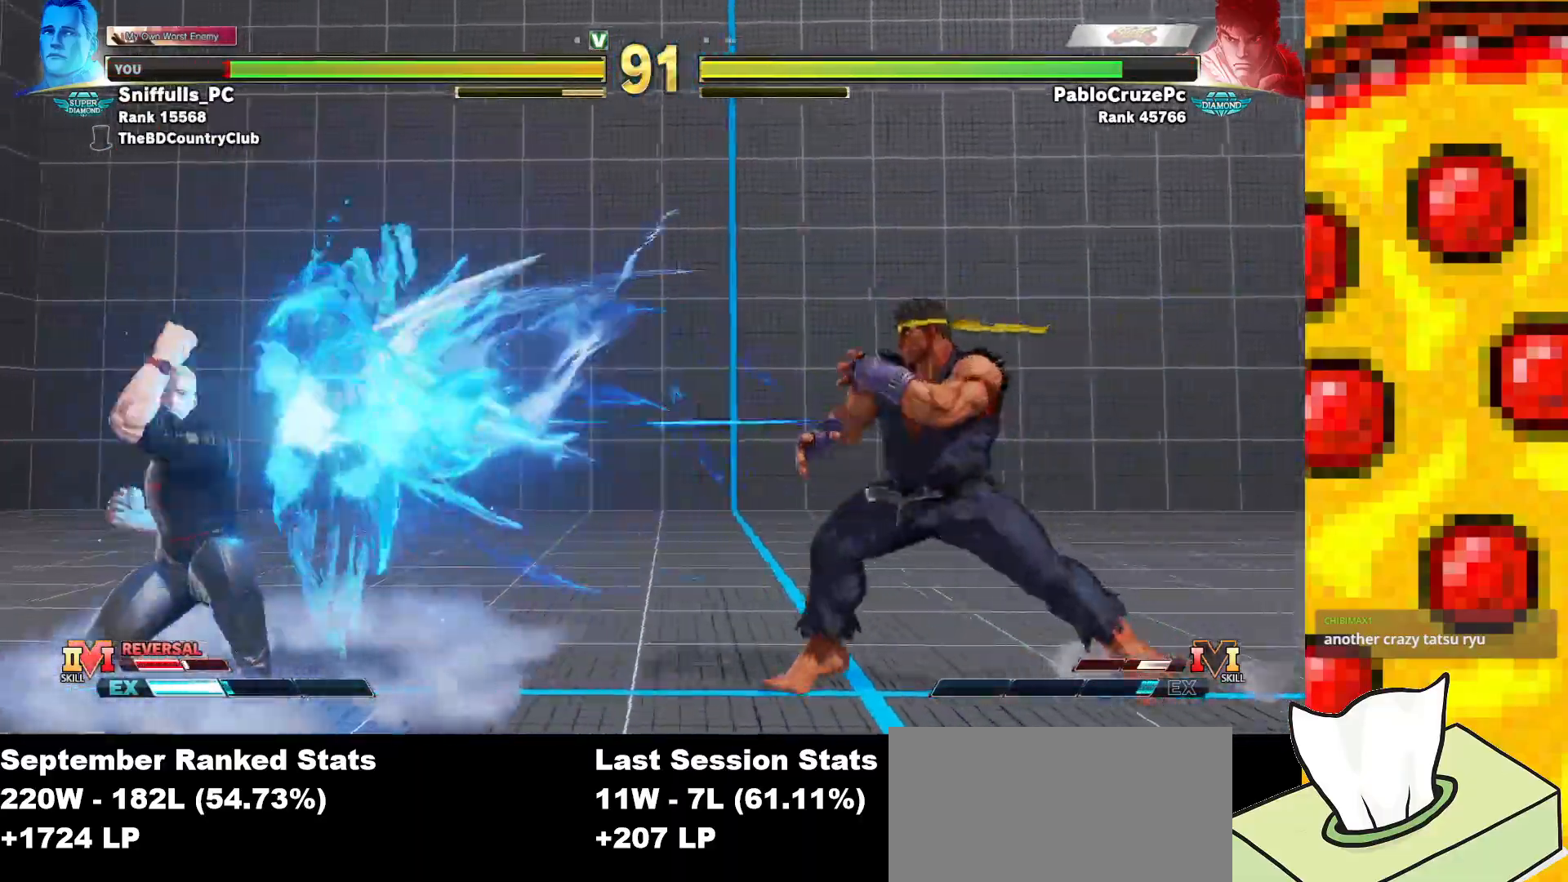
{"dt_ms": 500, "buttons": ["SQUARE", "TRIANGLE", "DPAD_LEFT"], "events": [[150, "DPAD_DOWN", "up"], [167, "DPAD_LEFT", "up"], [267, "DPAD_LEFT", "down"], [350, "DPAD_LEFT", "up"], [433, "DPAD_LEFT", "down"]]}
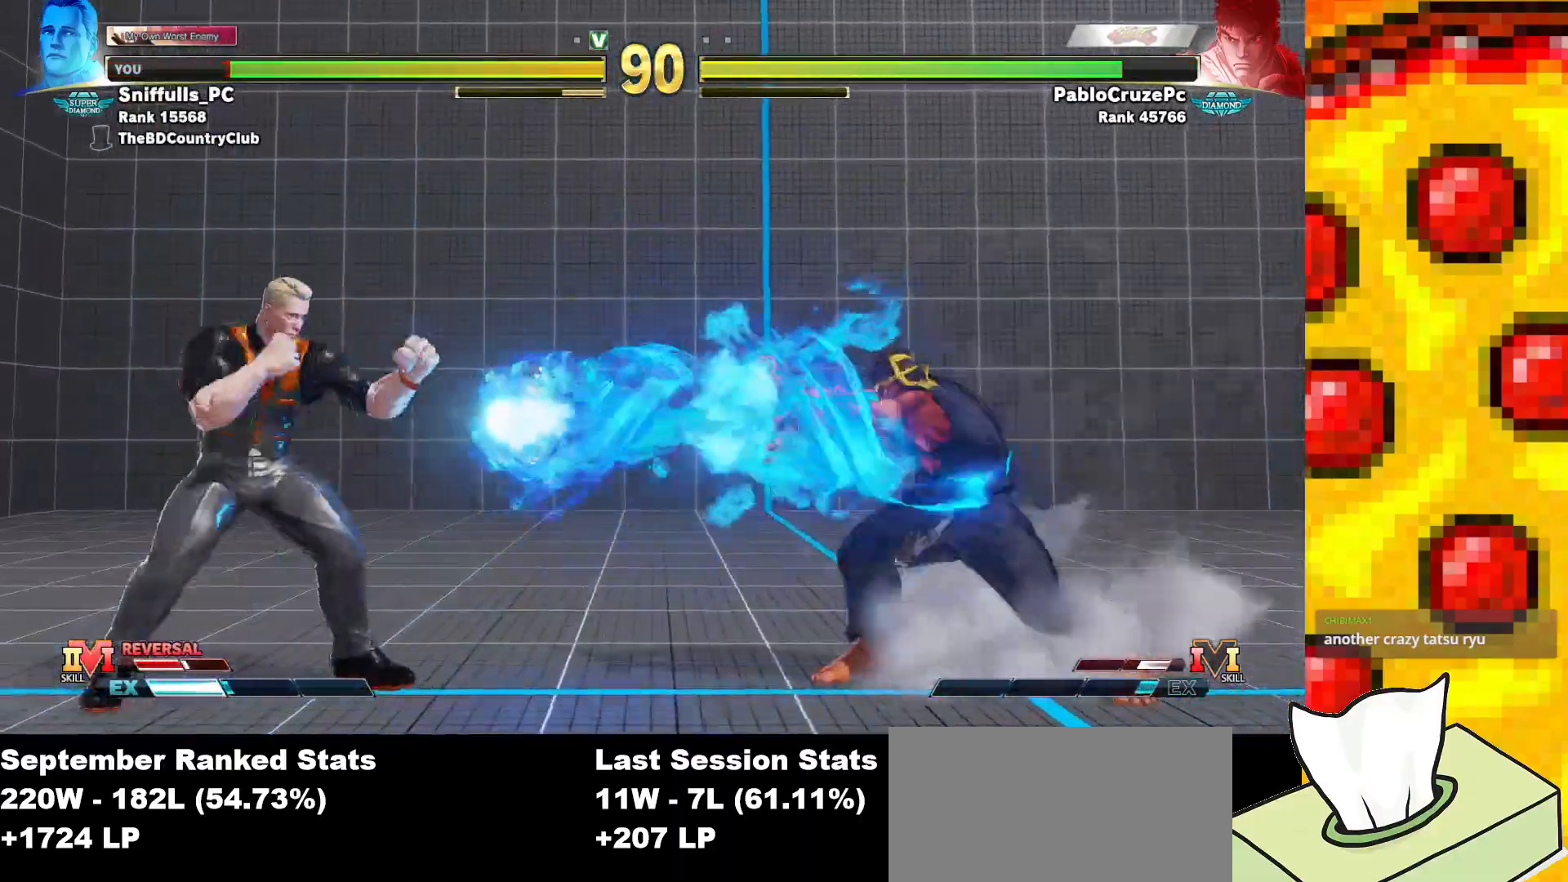
{"dt_ms": 500, "buttons": ["SQUARE", "TRIANGLE", "DPAD_DOWN", "DPAD_LEFT"], "events": [[133, "DPAD_DOWN", "down"]]}
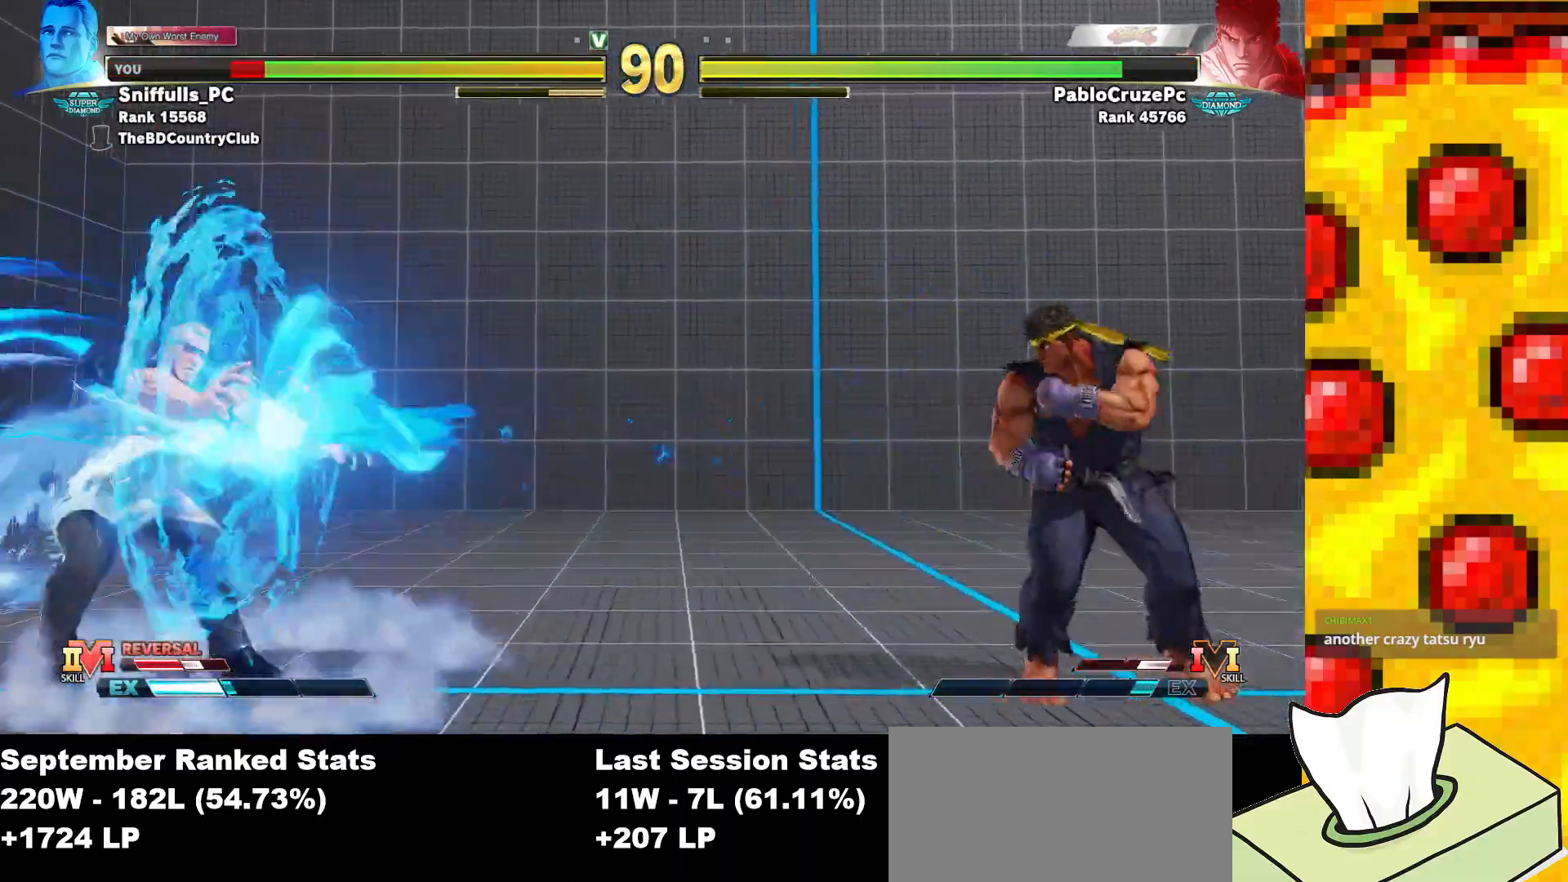
{"dt_ms": 500, "buttons": ["SQUARE", "TRIANGLE", "DPAD_RIGHT"], "events": [[233, "DPAD_DOWN", "up"], [267, "DPAD_LEFT", "up"], [333, "DPAD_RIGHT", "down"]]}
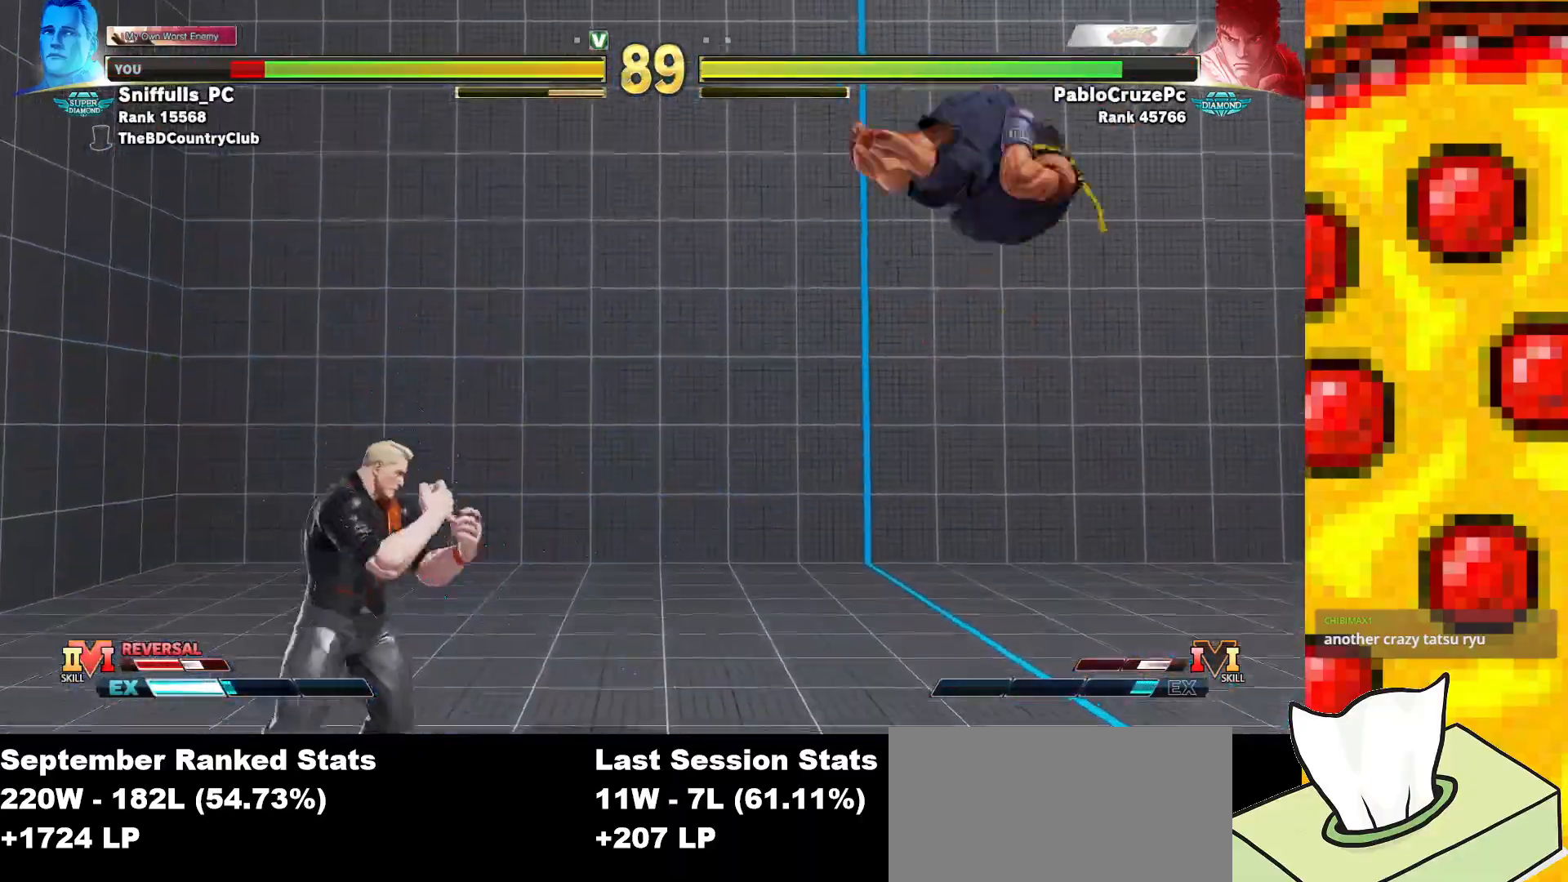
{"dt_ms": 500, "buttons": ["SQUARE", "TRIANGLE", "DPAD_LEFT"], "events": [[17, "DPAD_RIGHT", "up"], [50, "DPAD_LEFT", "down"]]}
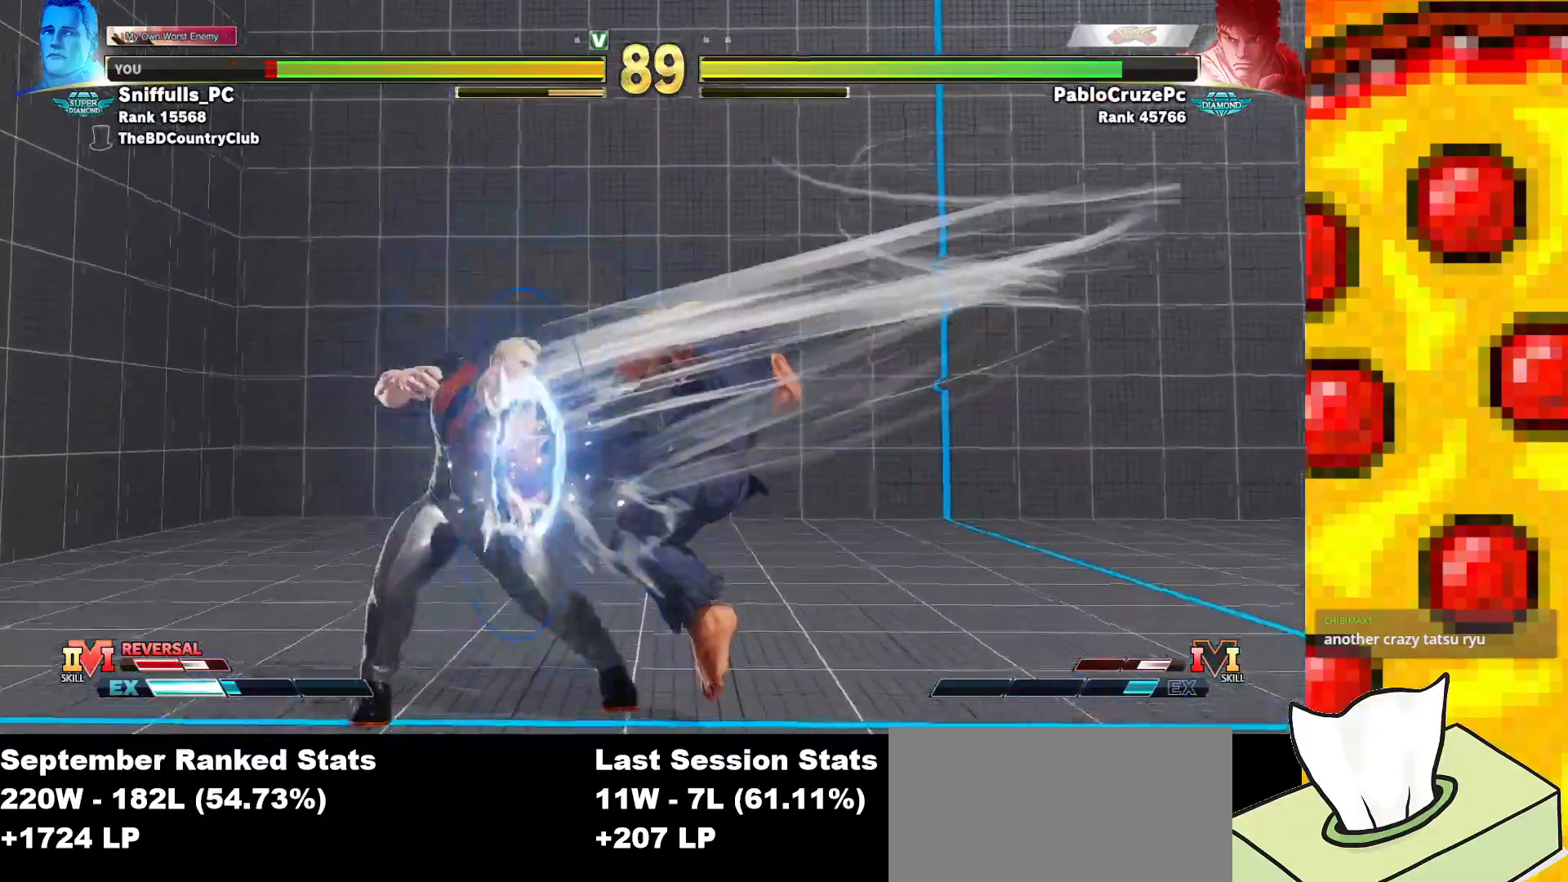
{"dt_ms": 500, "buttons": ["SQUARE", "TRIANGLE", "DPAD_LEFT"], "events": [[33, "CROSS", "down"], [183, "CROSS", "up"], [300, "CROSS", "down"], [417, "CROSS", "up"]]}
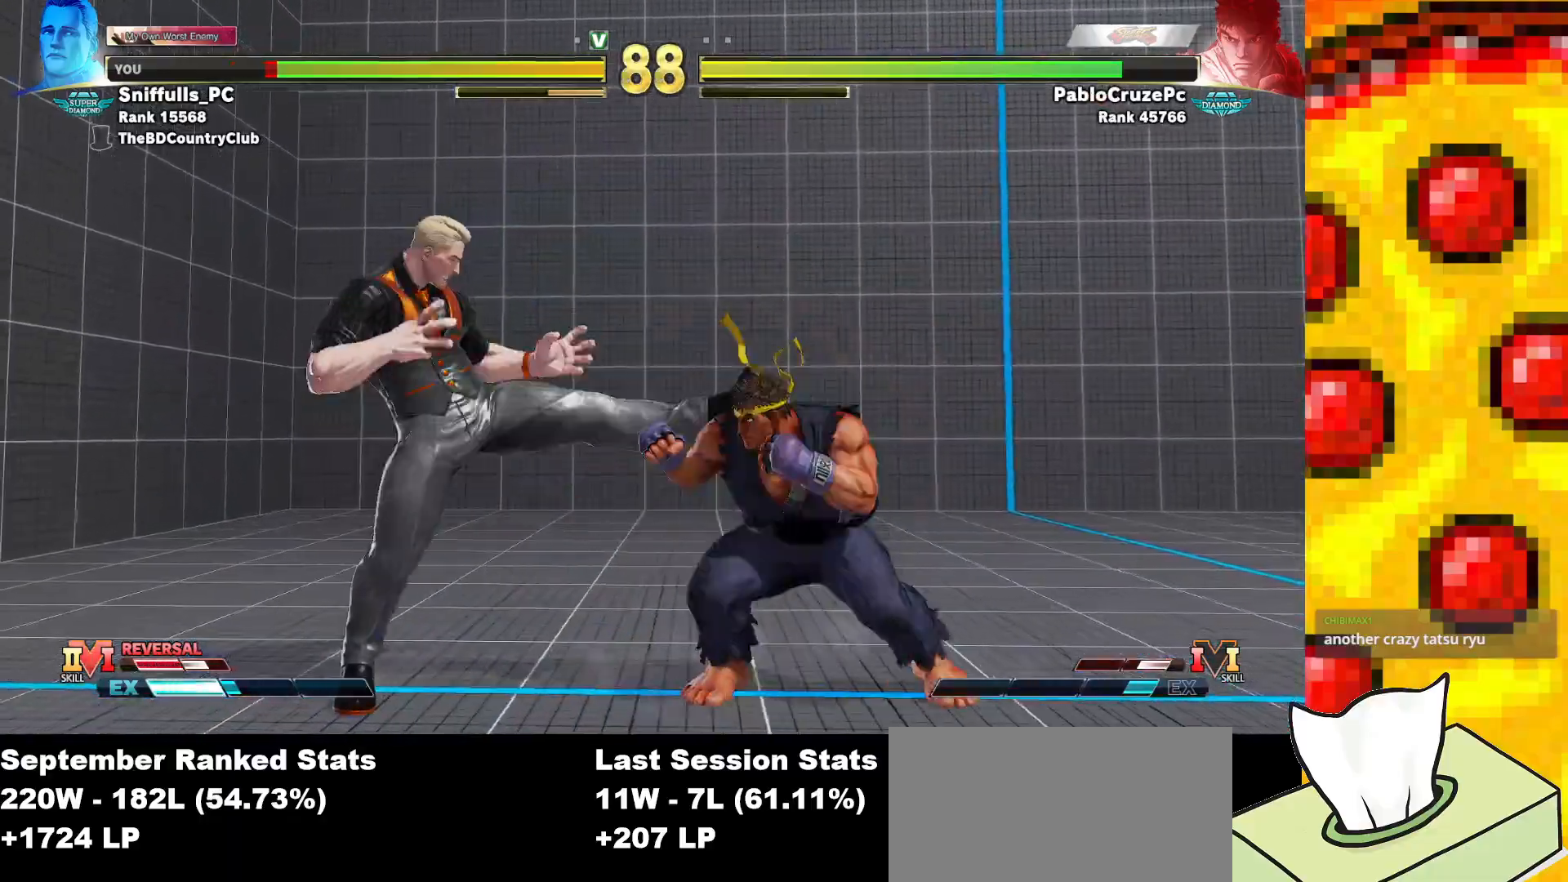
{"dt_ms": 500, "buttons": ["SQUARE", "TRIANGLE", "DPAD_RIGHT"], "events": [[317, "DPAD_LEFT", "up"], [317, "DPAD_RIGHT", "down"]]}
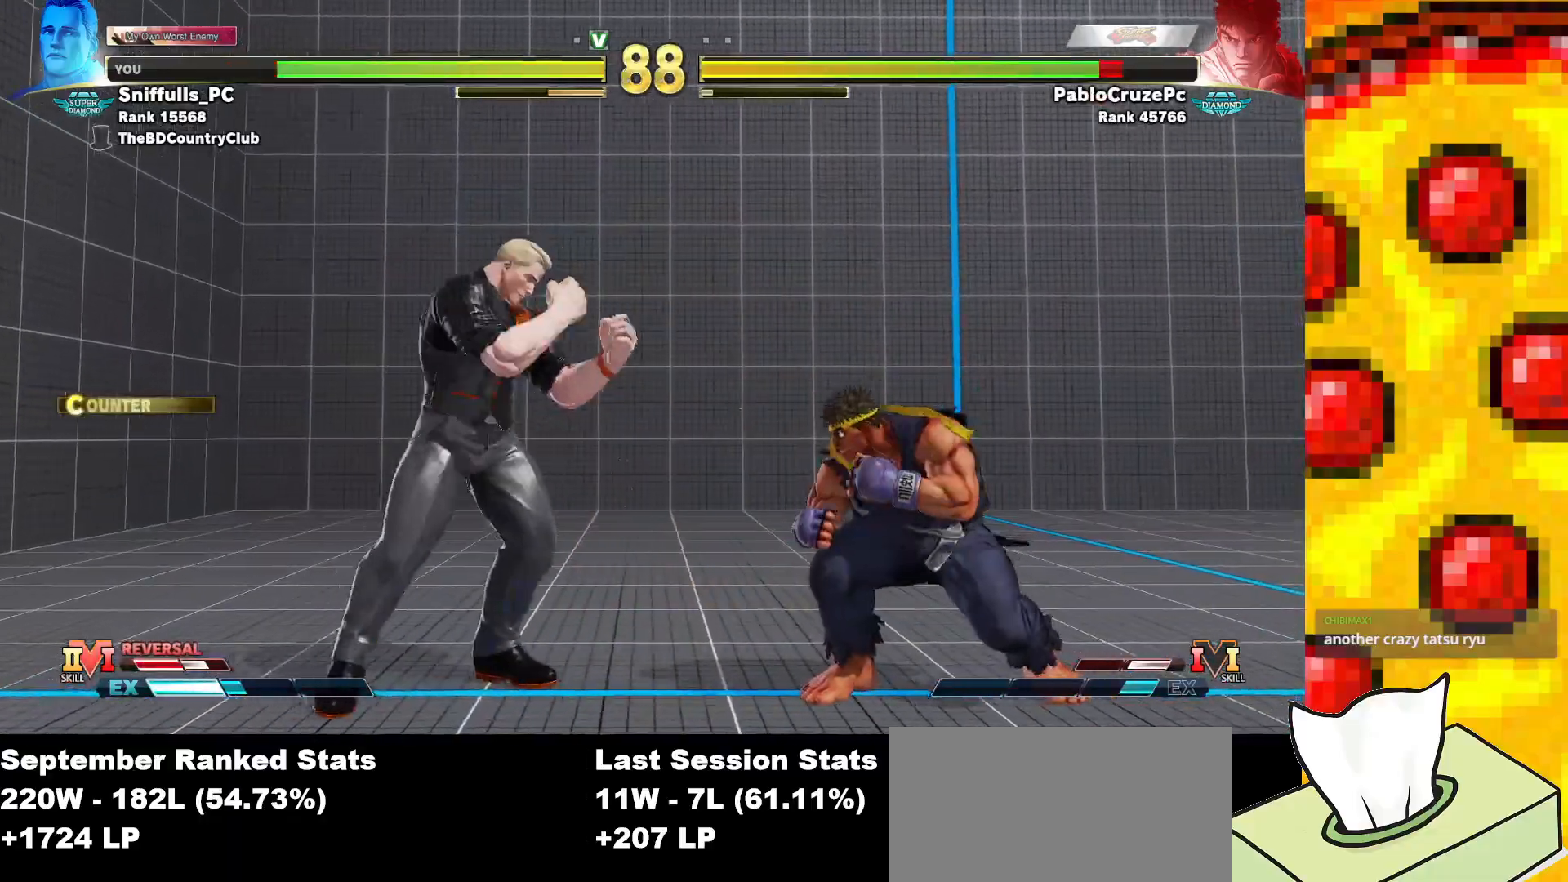
{"dt_ms": 500, "buttons": ["DPAD_DOWN", "DPAD_LEFT"], "events": [[133, "CROSS", "down"], [250, "CROSS", "up"], [250, "SQUARE", "up"], [250, "TRIANGLE", "up"], [267, "DPAD_LEFT", "down"], [267, "DPAD_RIGHT", "up"], [300, "DPAD_DOWN", "down"]]}
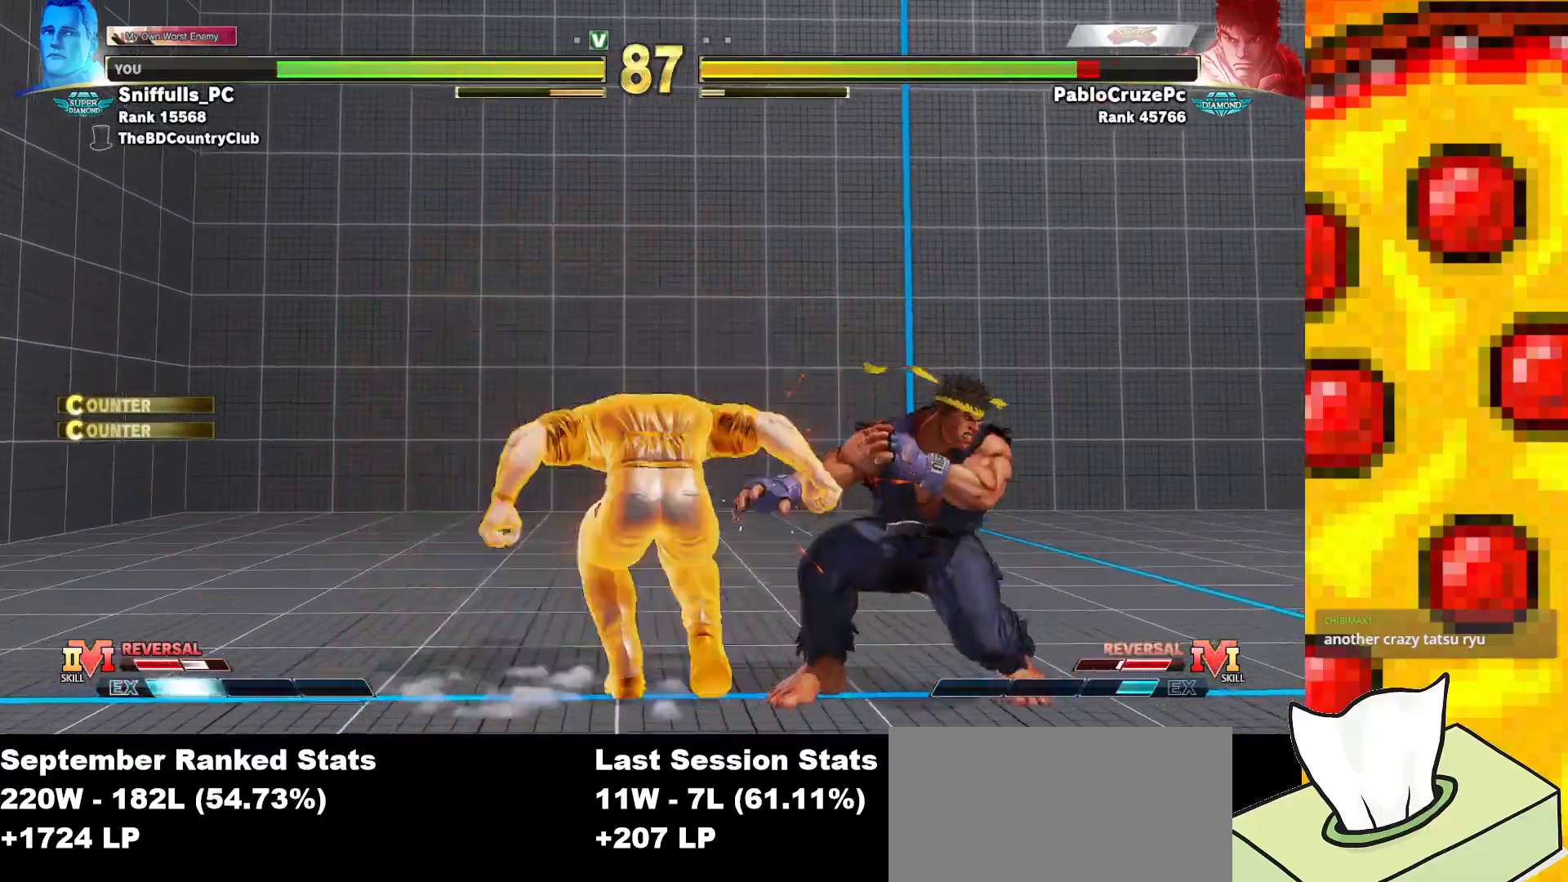
{"dt_ms": 500, "buttons": ["DPAD_DOWN", "DPAD_LEFT"], "events": []}